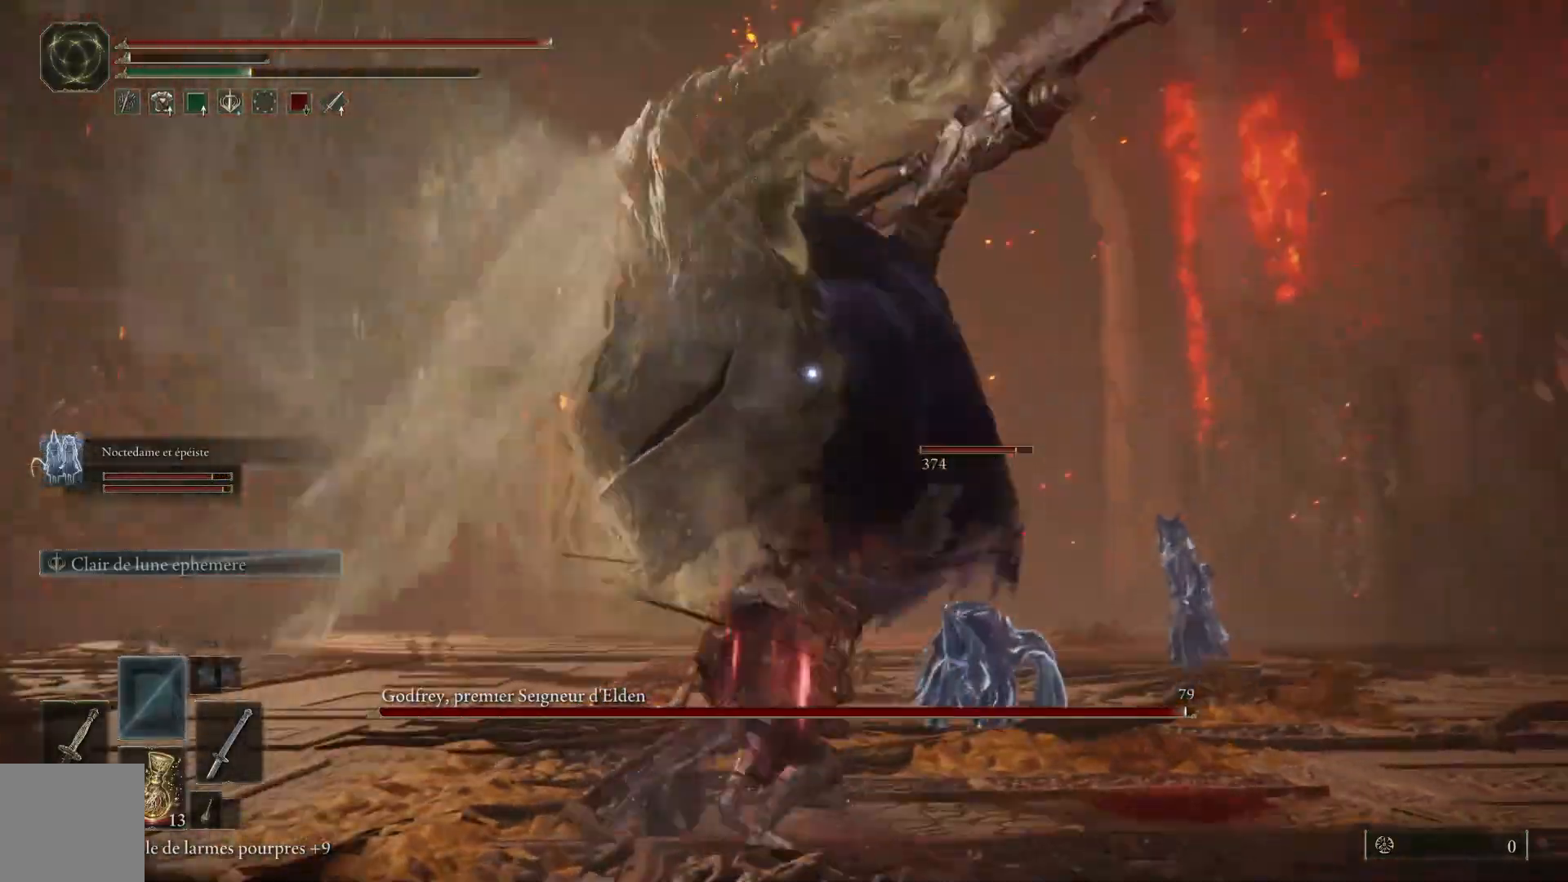
Gameplay with a controller (Xbox layout); each line is a JSON object with the inputs held at the frame after it (dt_ms = milliseconds from this image to that frame). "events" lists button and stick changes between this image and that frame as [ms after this image, input, new state], when the widget could be followed in between.
{"dt_ms": 500, "buttons": ["L1"], "left_stick": "up", "right_stick": "center", "events": [[50, "L1", "down"], [150, "L1", "up"], [217, "L1", "down"], [350, "L1", "up"], [417, "L1", "down"]]}
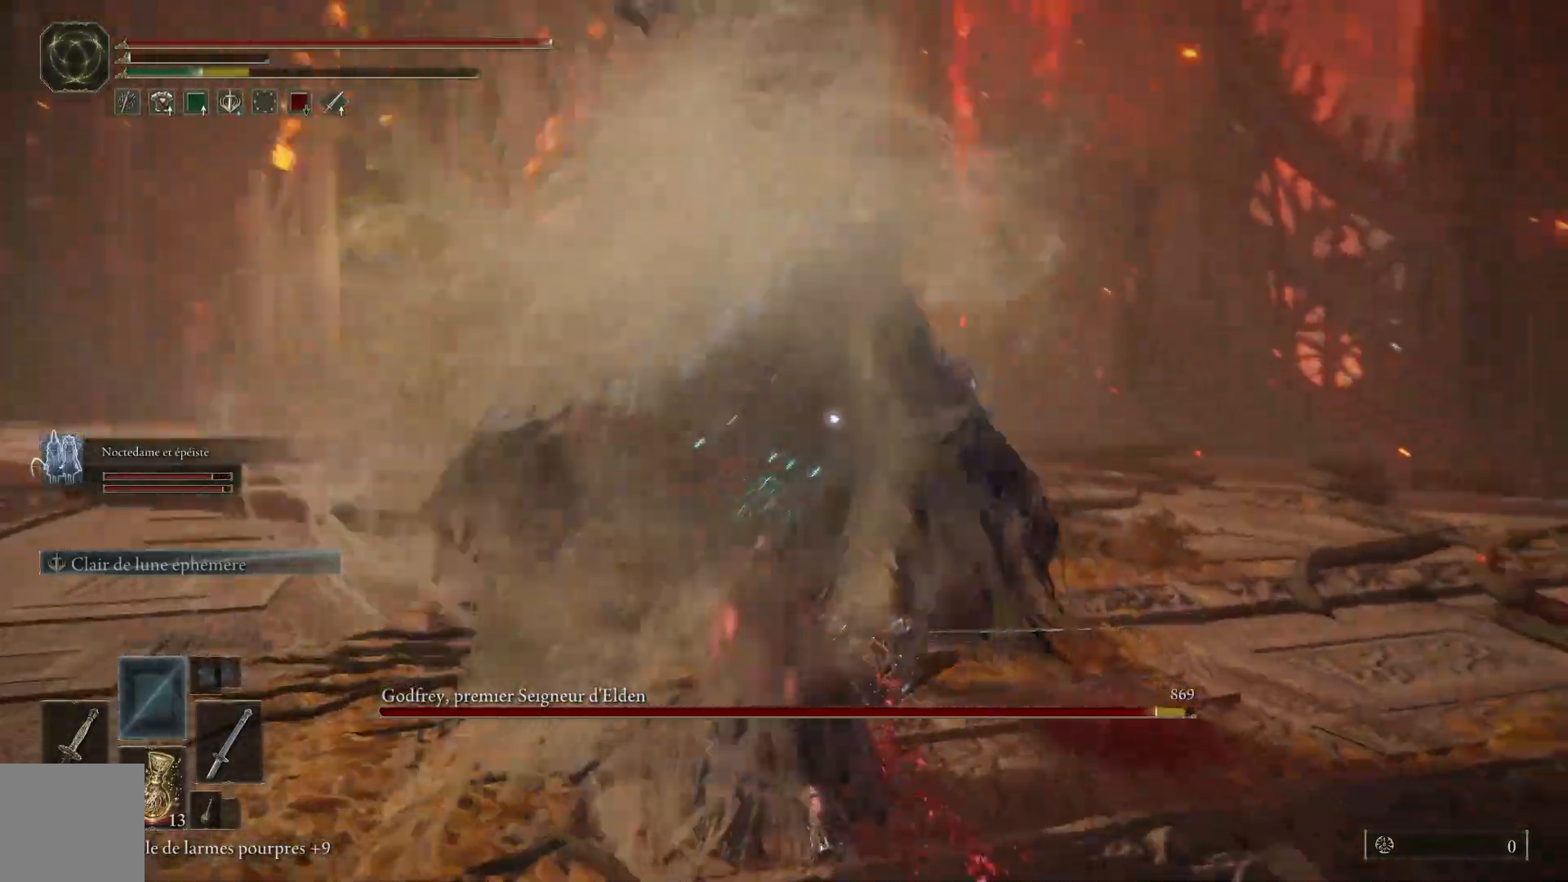
{"dt_ms": 500, "buttons": ["L1"], "left_stick": "up", "right_stick": "center"}
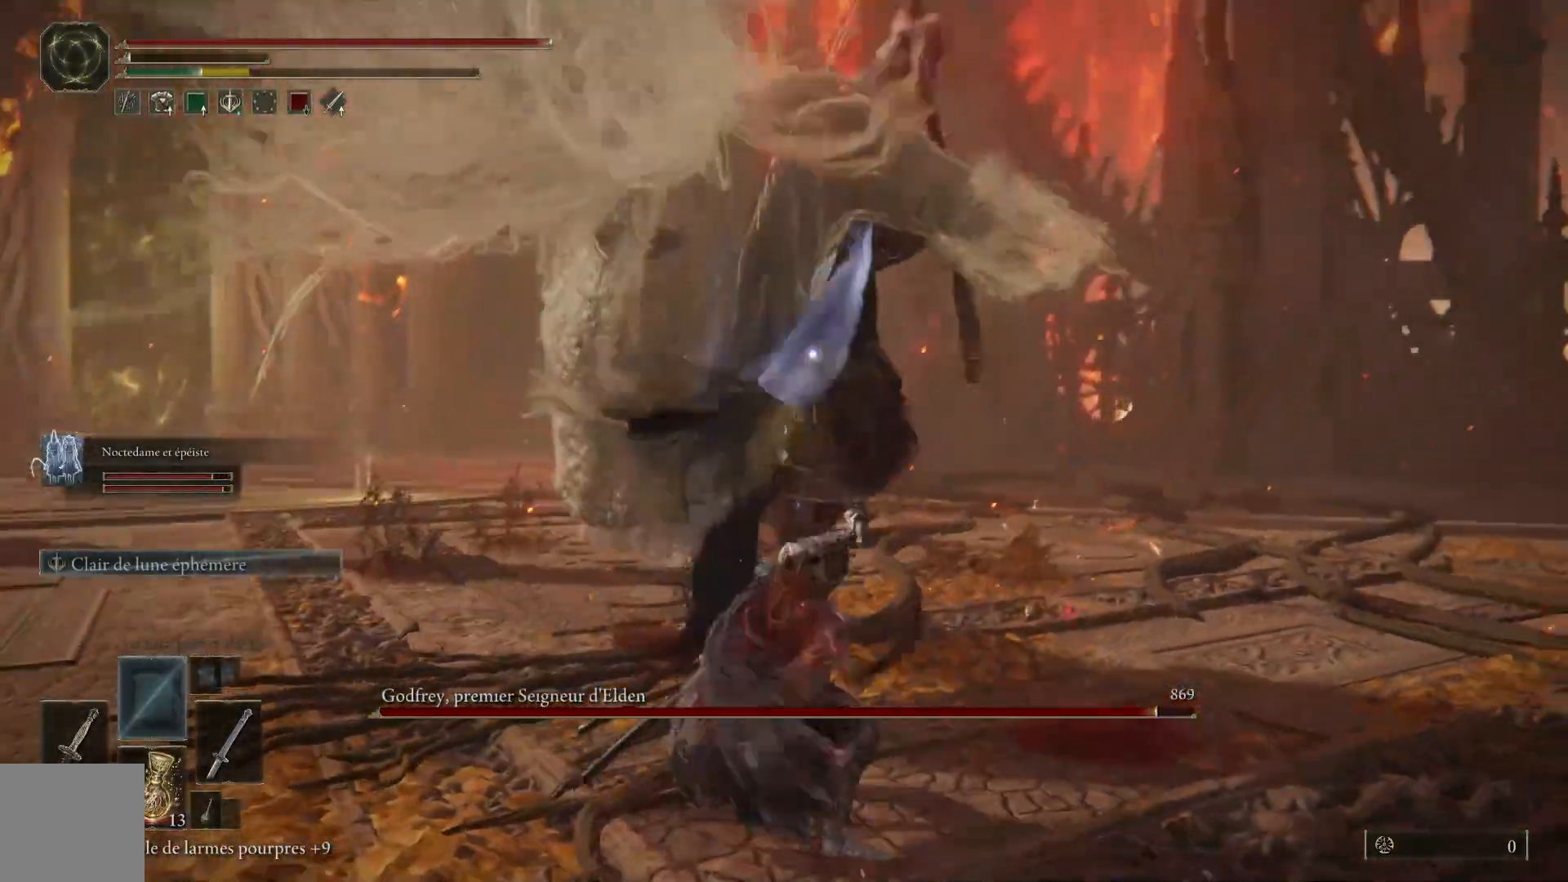
{"dt_ms": 1000, "buttons": [], "left_stick": "up", "right_stick": "center"}
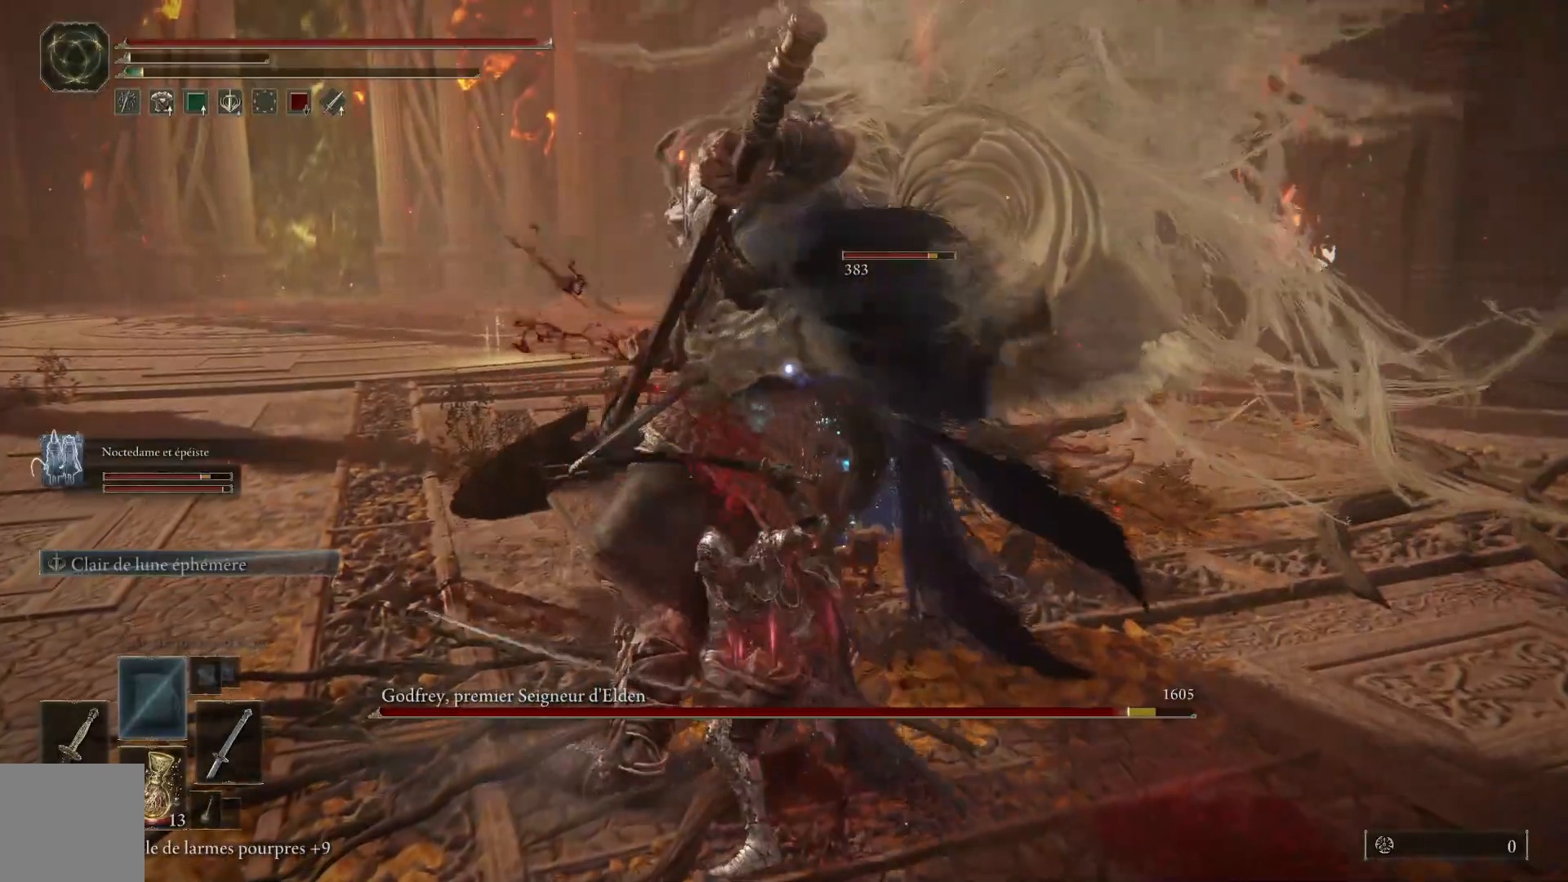
{"dt_ms": 500, "buttons": ["L1"], "left_stick": "up", "right_stick": "center", "events": [[50, "L1", "down"], [167, "L1", "up"], [233, "L1", "down"], [367, "L1", "up"], [433, "L1", "down"]]}
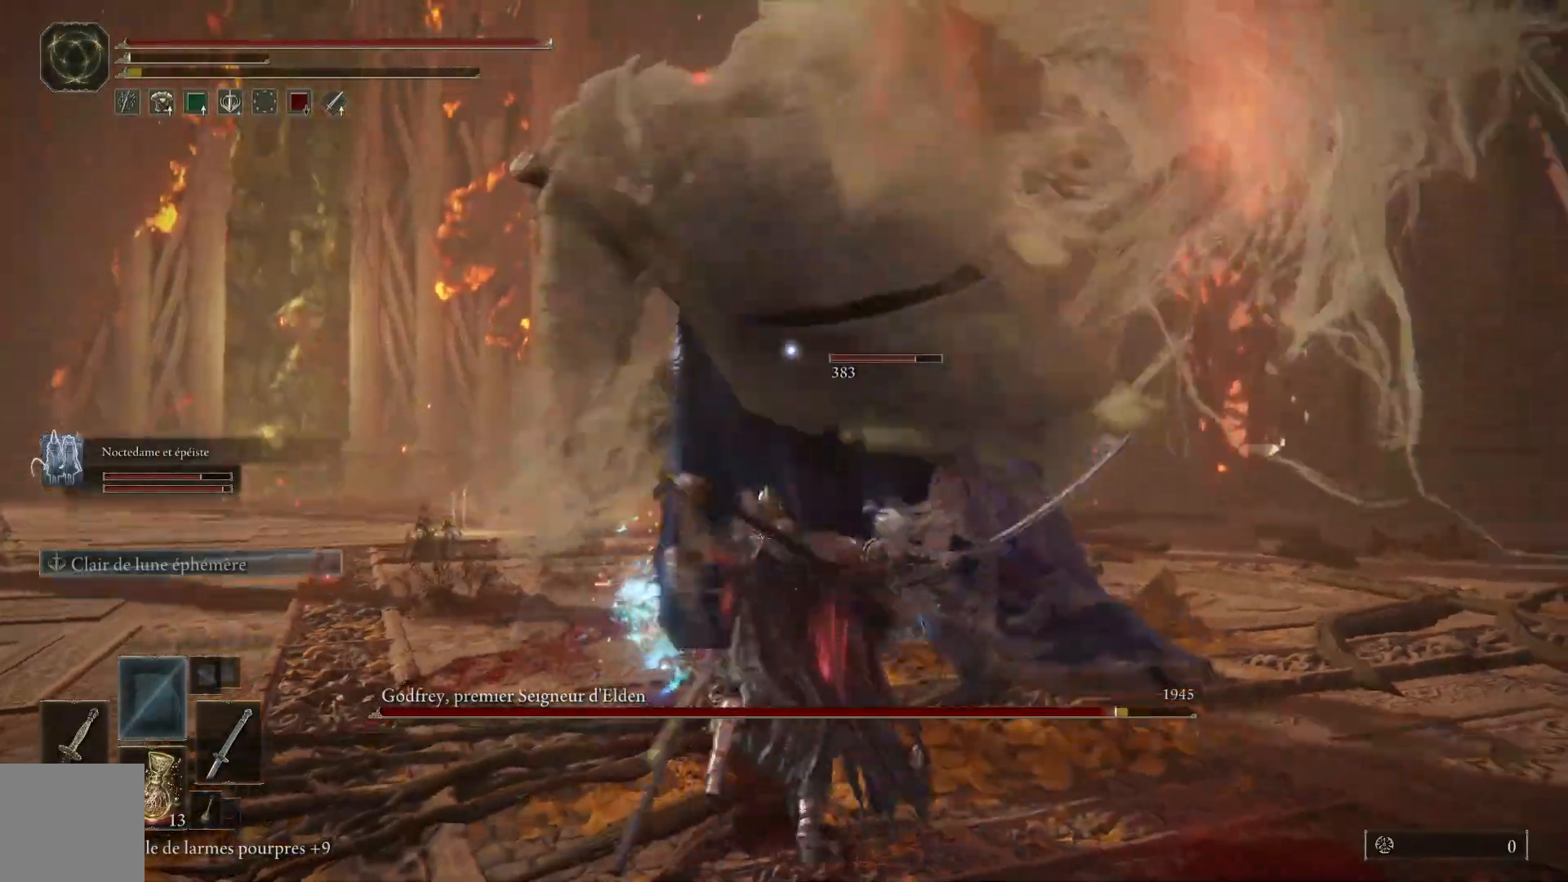
{"dt_ms": 500, "buttons": [], "left_stick": "up", "right_stick": "center", "events": [[50, "L1", "up"], [133, "L1", "down"], [250, "L1", "up"], [333, "L1", "down"], [467, "L1", "up"]]}
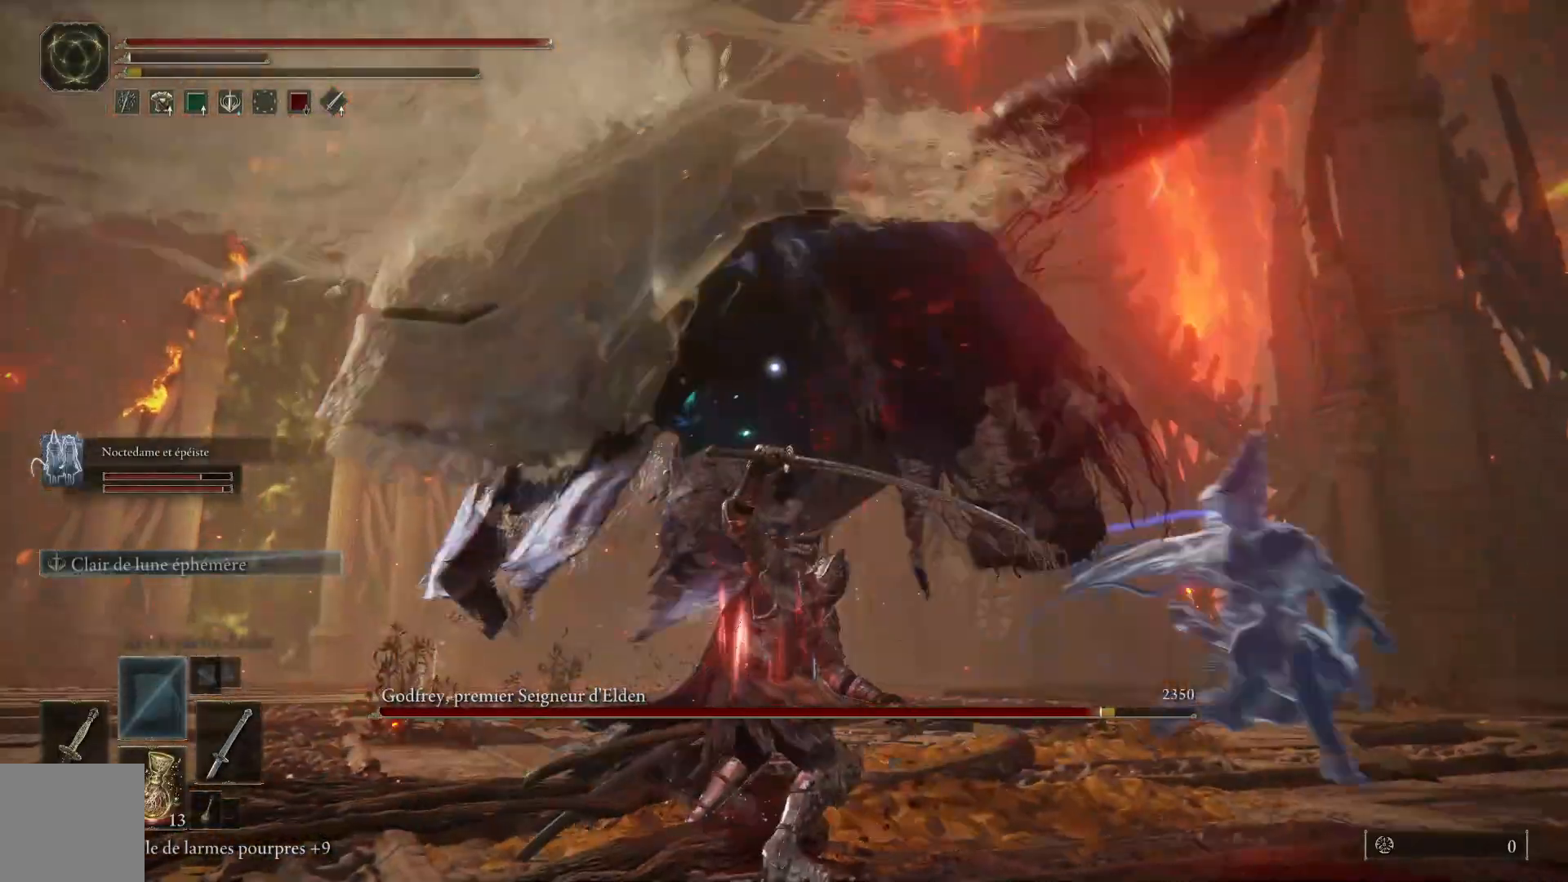
{"dt_ms": 500, "buttons": [], "left_stick": "up", "right_stick": "center", "events": [[33, "L1", "down"], [167, "L1", "up"], [217, "L1", "down"], [350, "L1", "up"]]}
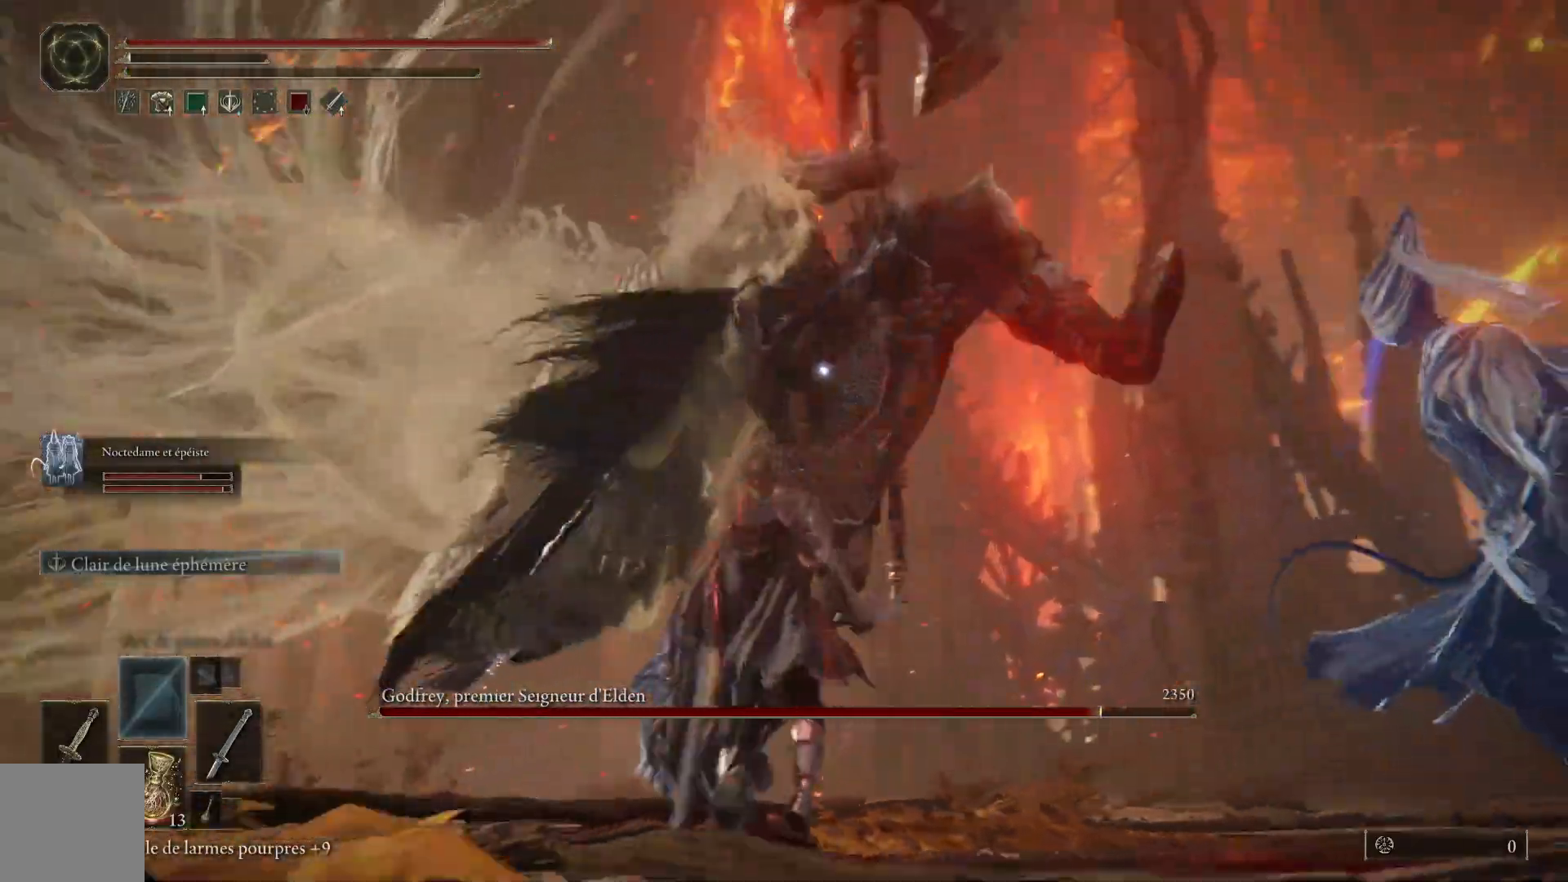
{"dt_ms": 500, "buttons": [], "left_stick": "left", "right_stick": "center", "events": [[17, "left_stick", "center"], [183, "left_stick", "left"], [333, "B", "down"], [433, "B", "up"]]}
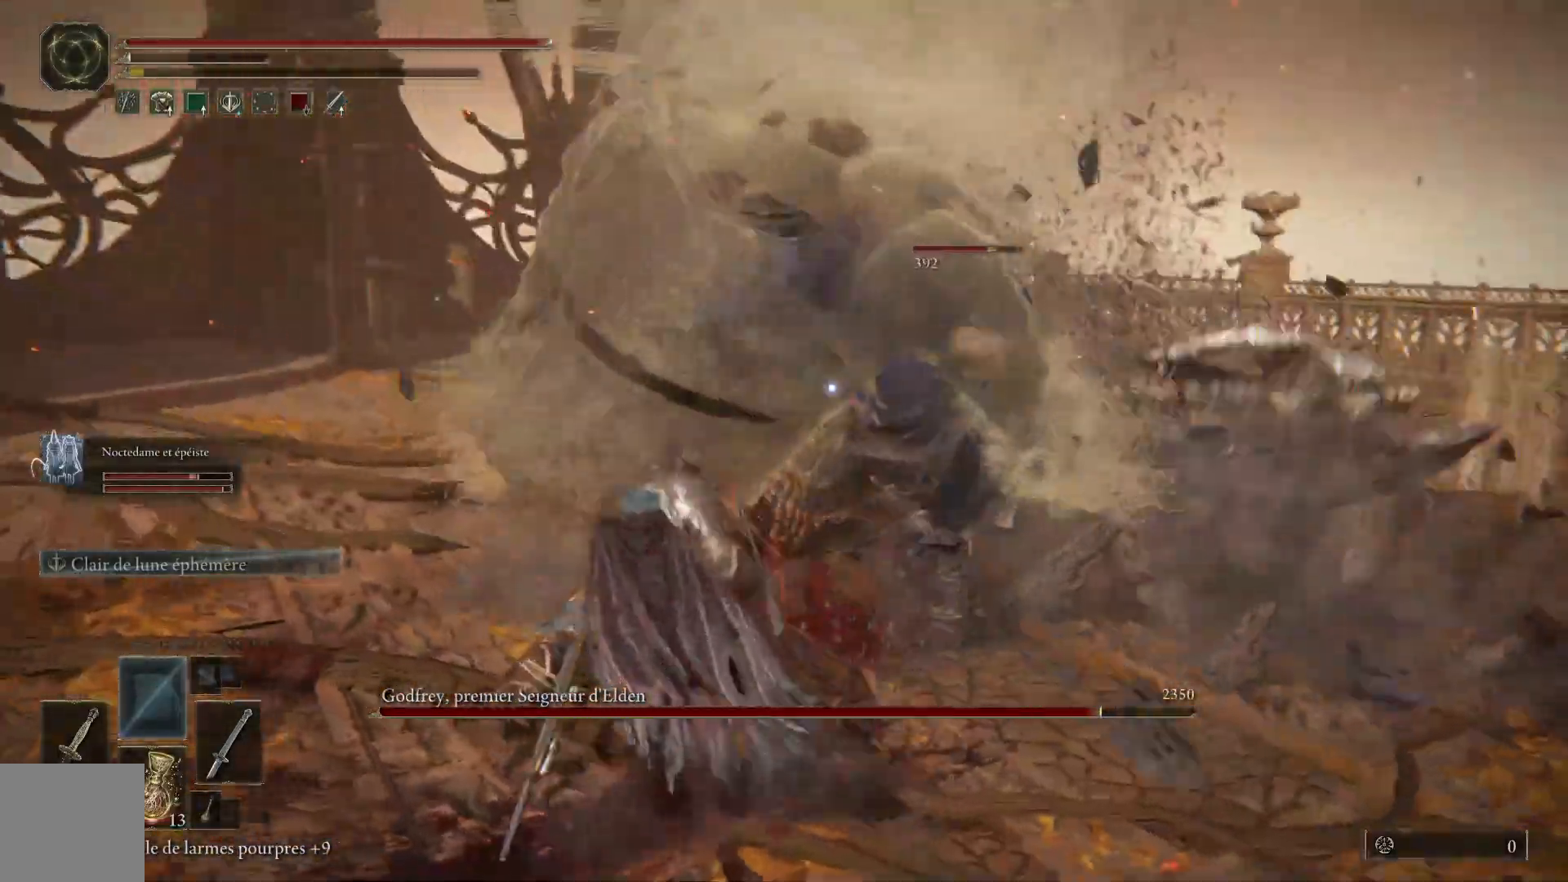
{"dt_ms": 500, "buttons": [], "left_stick": "down-right", "right_stick": "center", "events": [[333, "left_stick", "up"], [500, "left_stick", "down-right"]]}
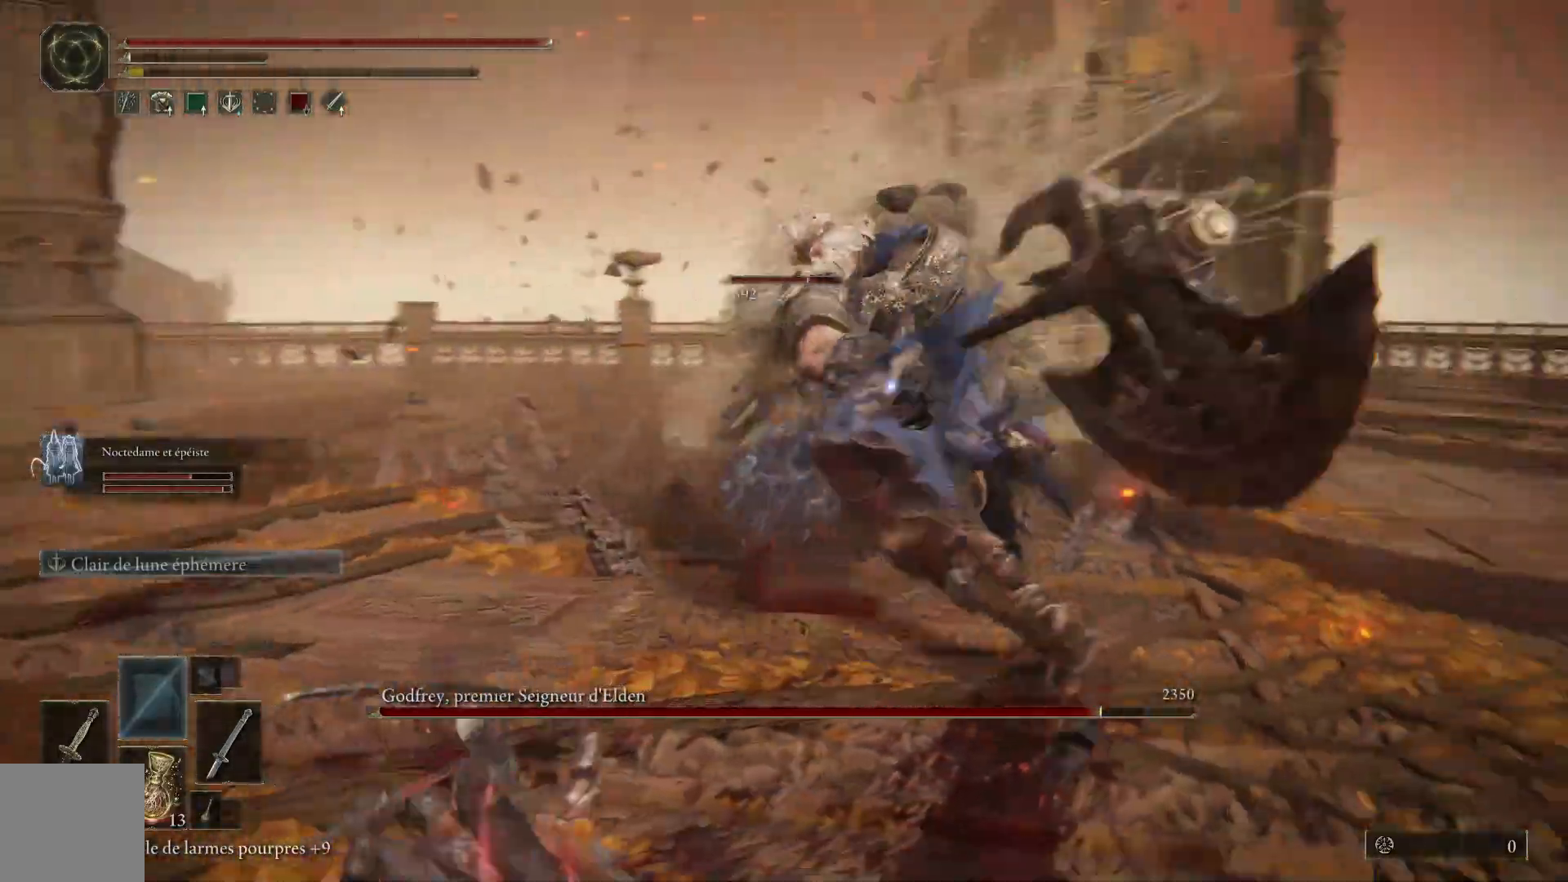
{"dt_ms": 500, "buttons": [], "left_stick": "down", "right_stick": "center", "events": [[167, "left_stick", "down"]]}
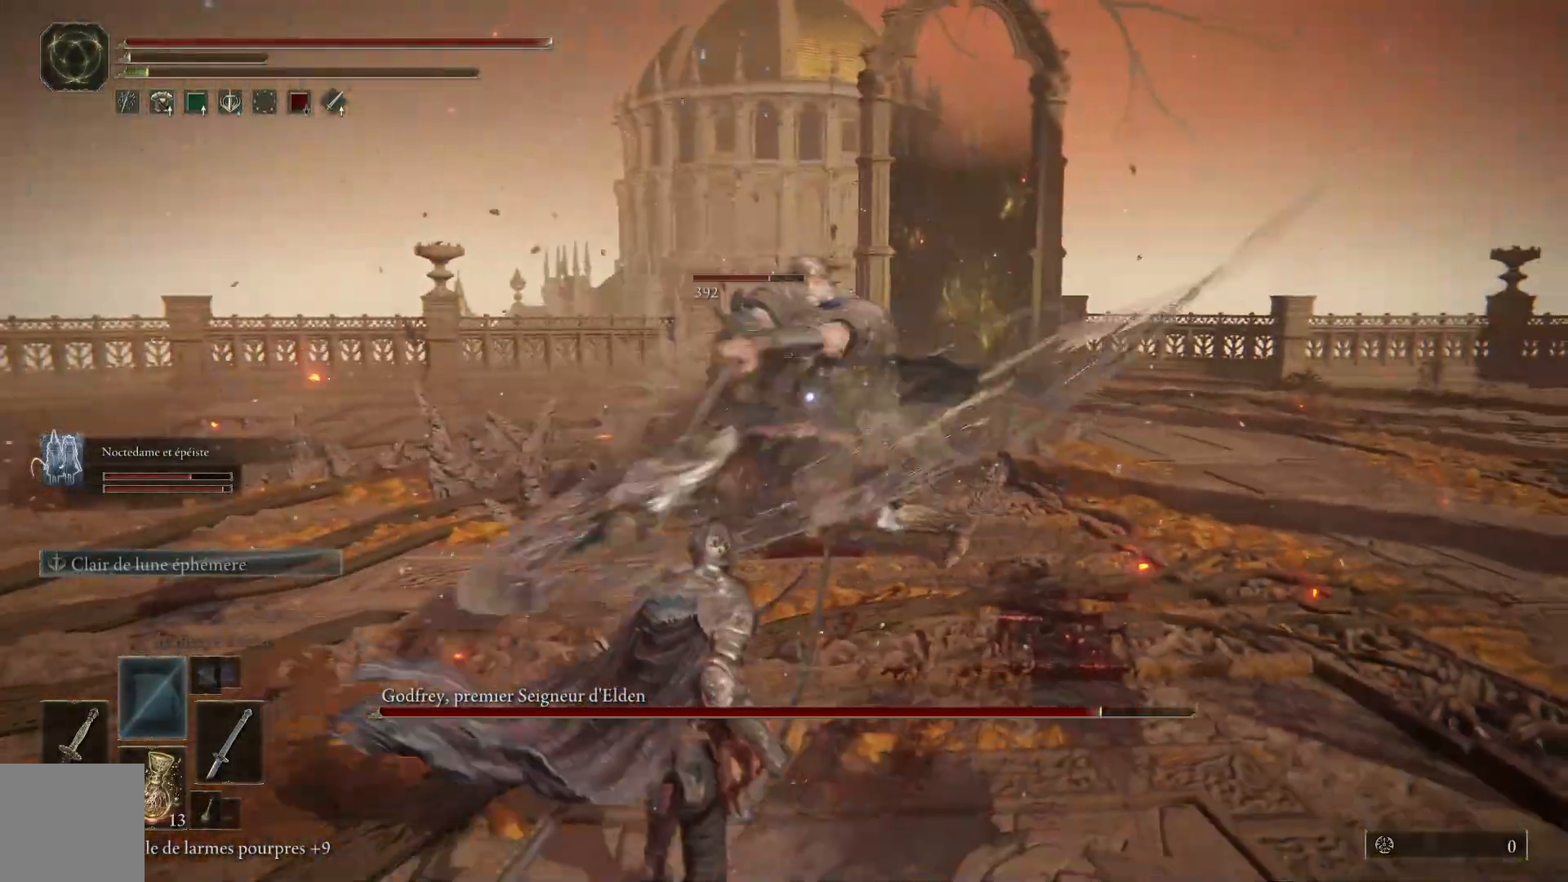
{"dt_ms": 500, "buttons": [], "left_stick": "down-right", "right_stick": "center", "events": [[450, "left_stick", "down-right"]]}
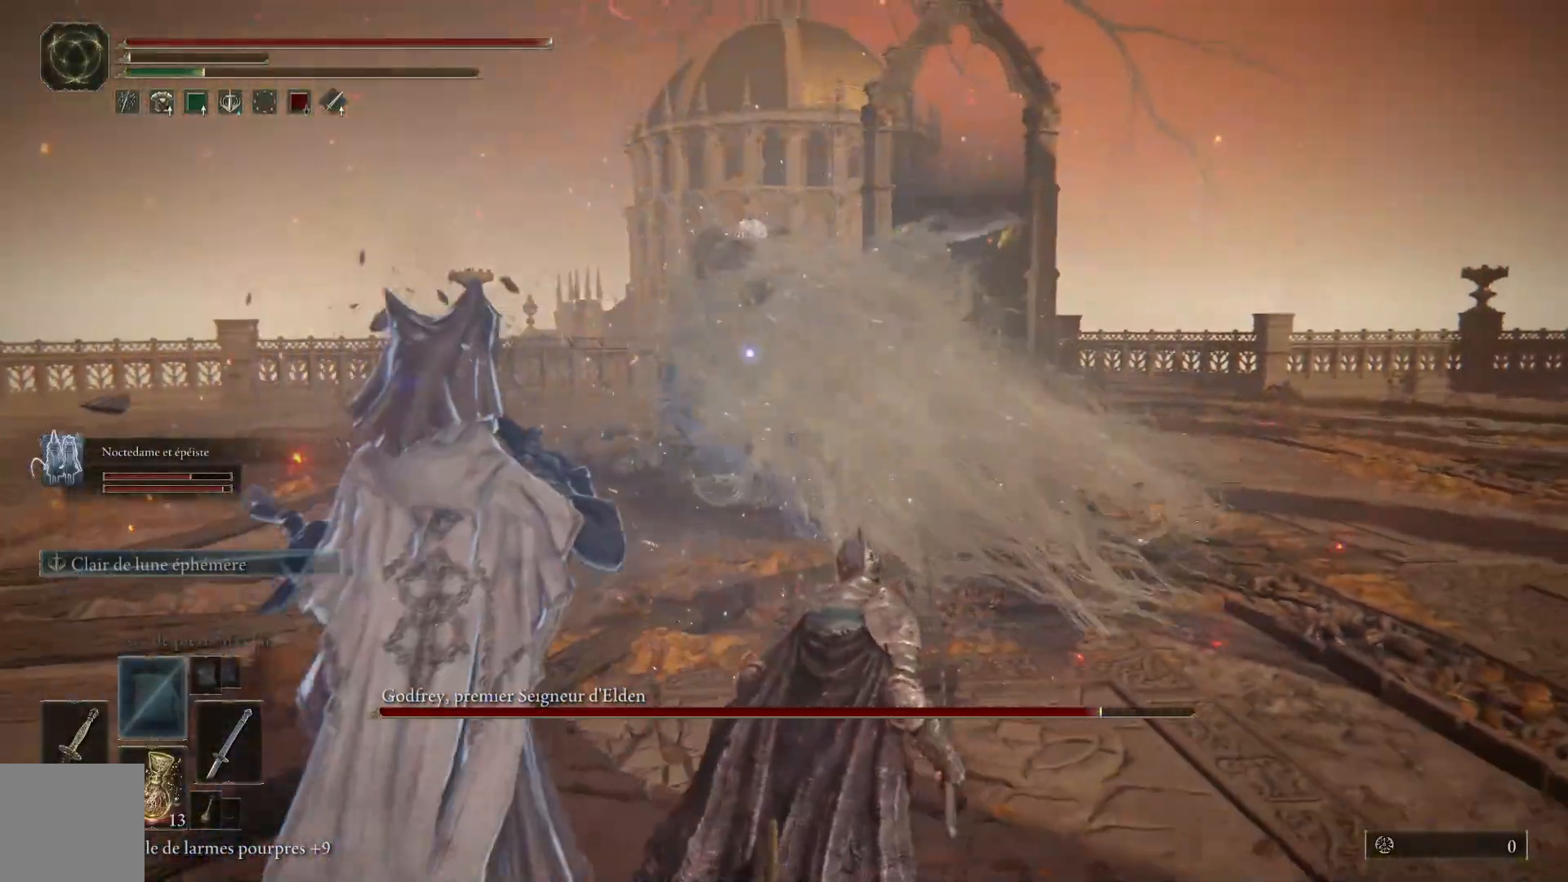
{"dt_ms": 500, "buttons": [], "left_stick": "right", "right_stick": "center", "events": [[300, "left_stick", "right"]]}
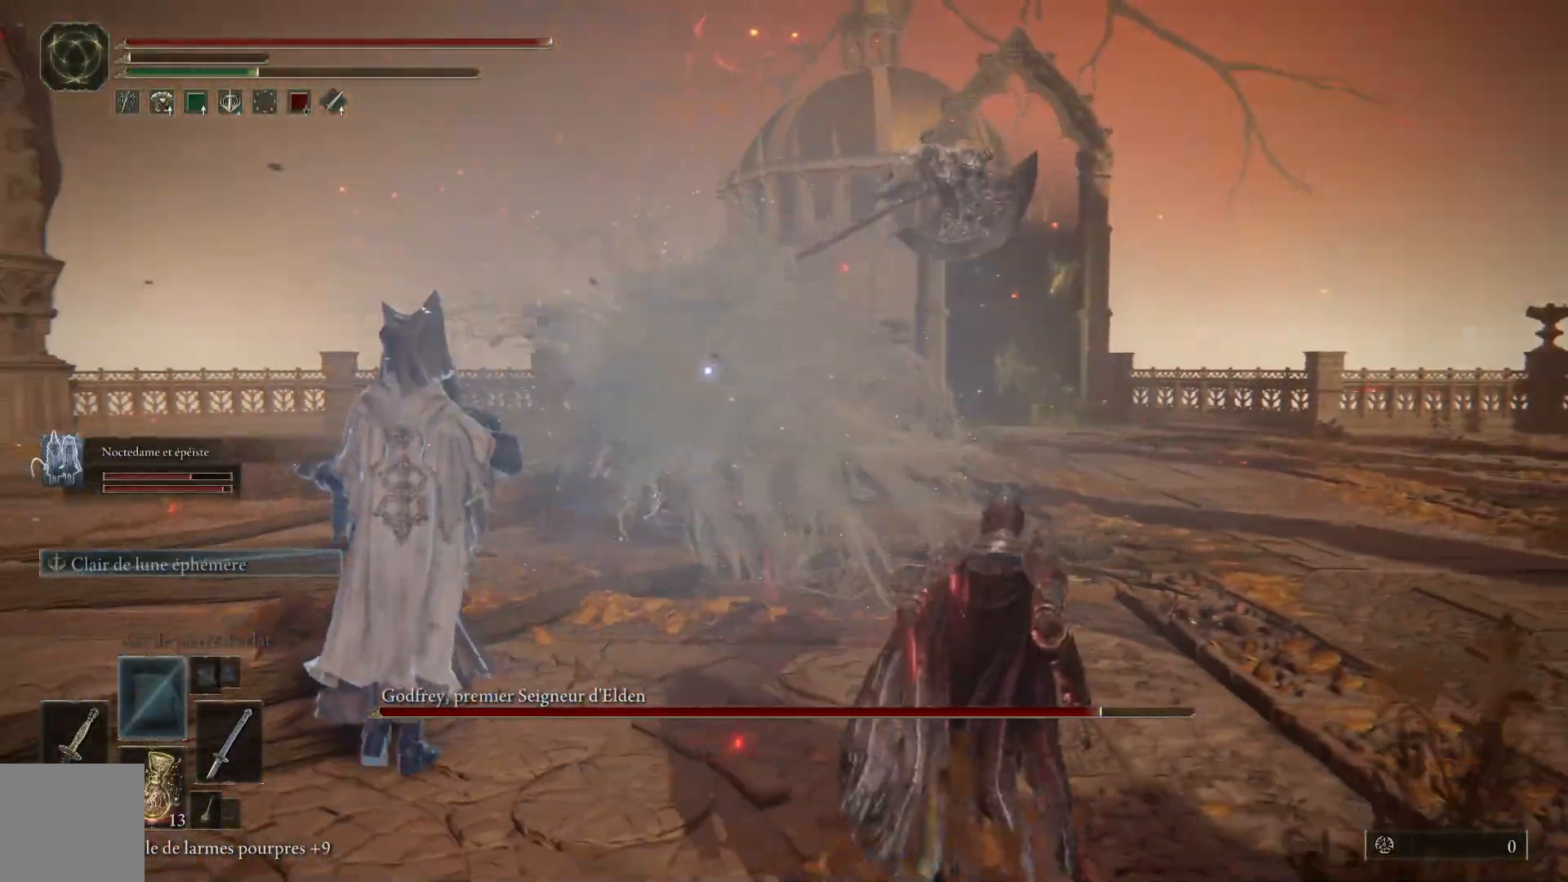
{"dt_ms": 500, "buttons": [], "left_stick": "up-right", "right_stick": "center", "events": [[300, "left_stick", "up-right"]]}
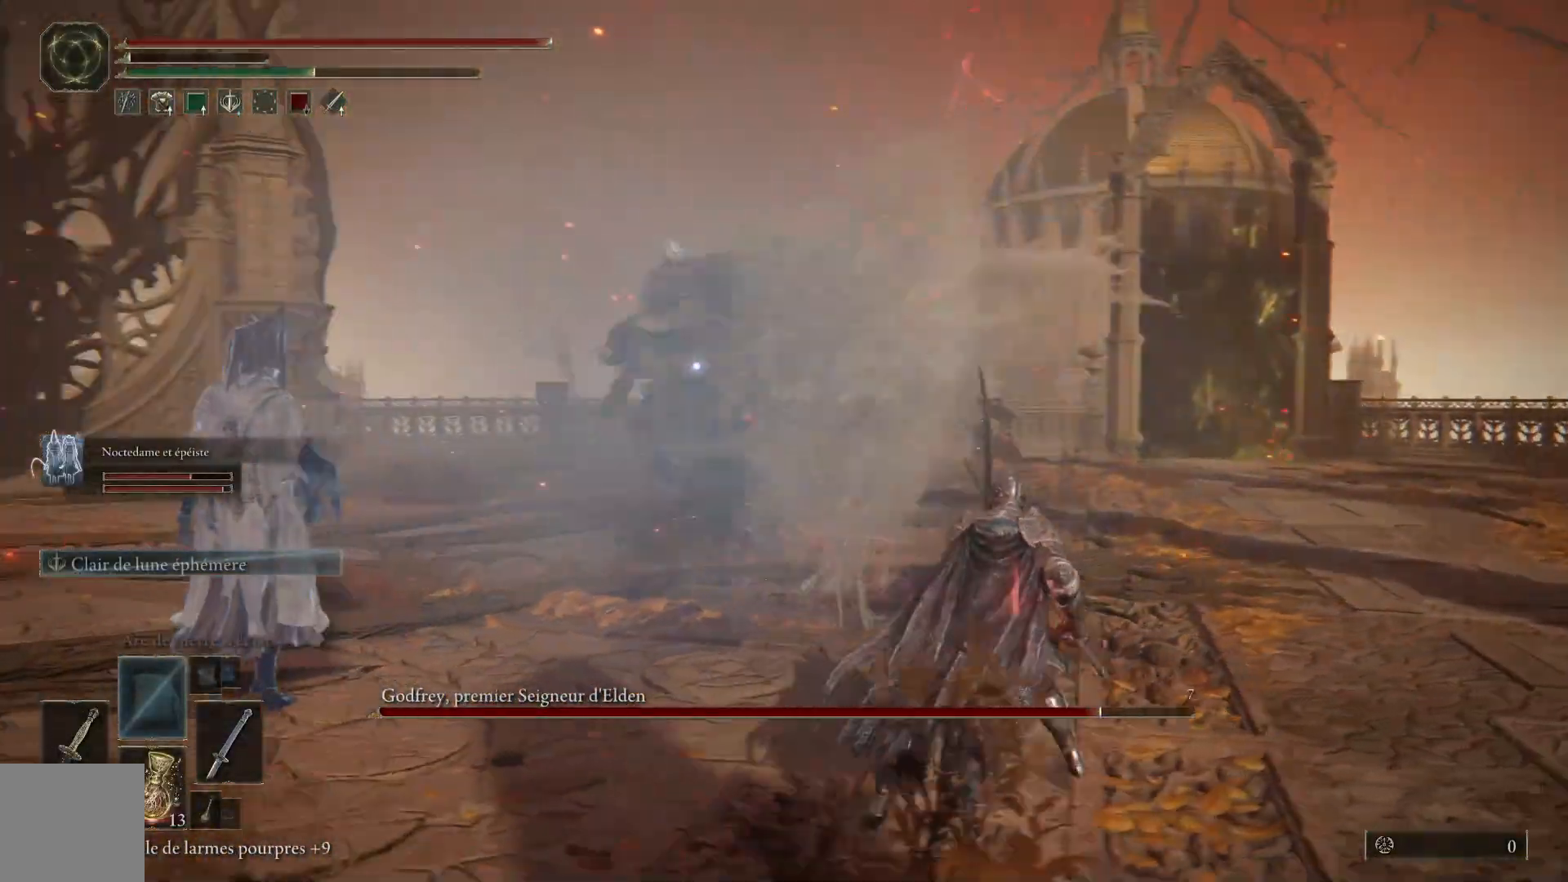
{"dt_ms": 500, "buttons": [], "left_stick": "up-right", "right_stick": "center", "events": []}
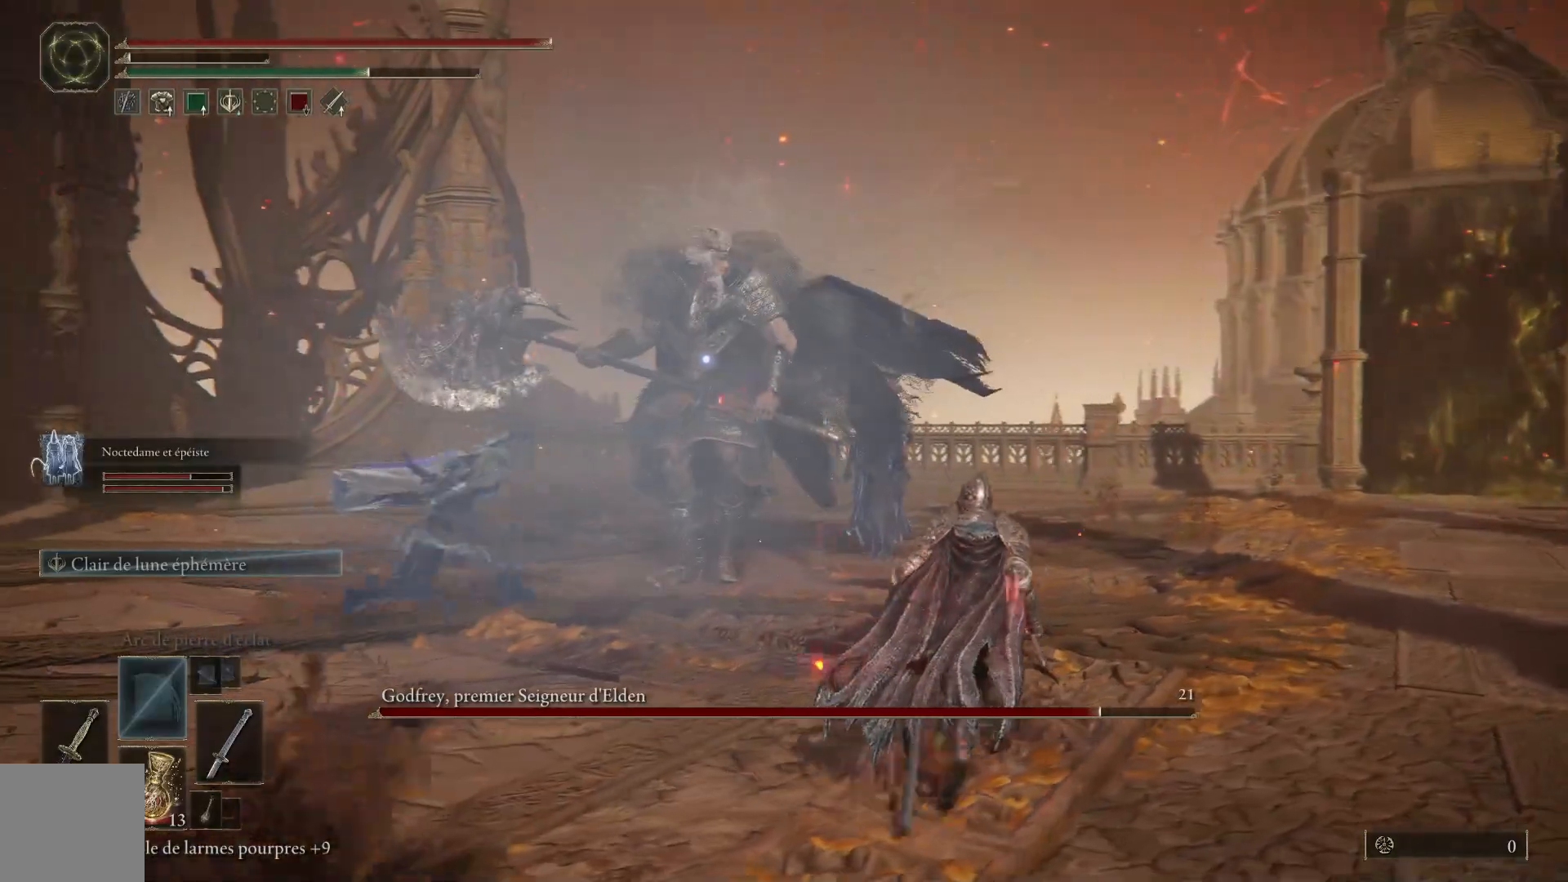
{"dt_ms": 500, "buttons": [], "left_stick": "up-right", "right_stick": "center", "events": []}
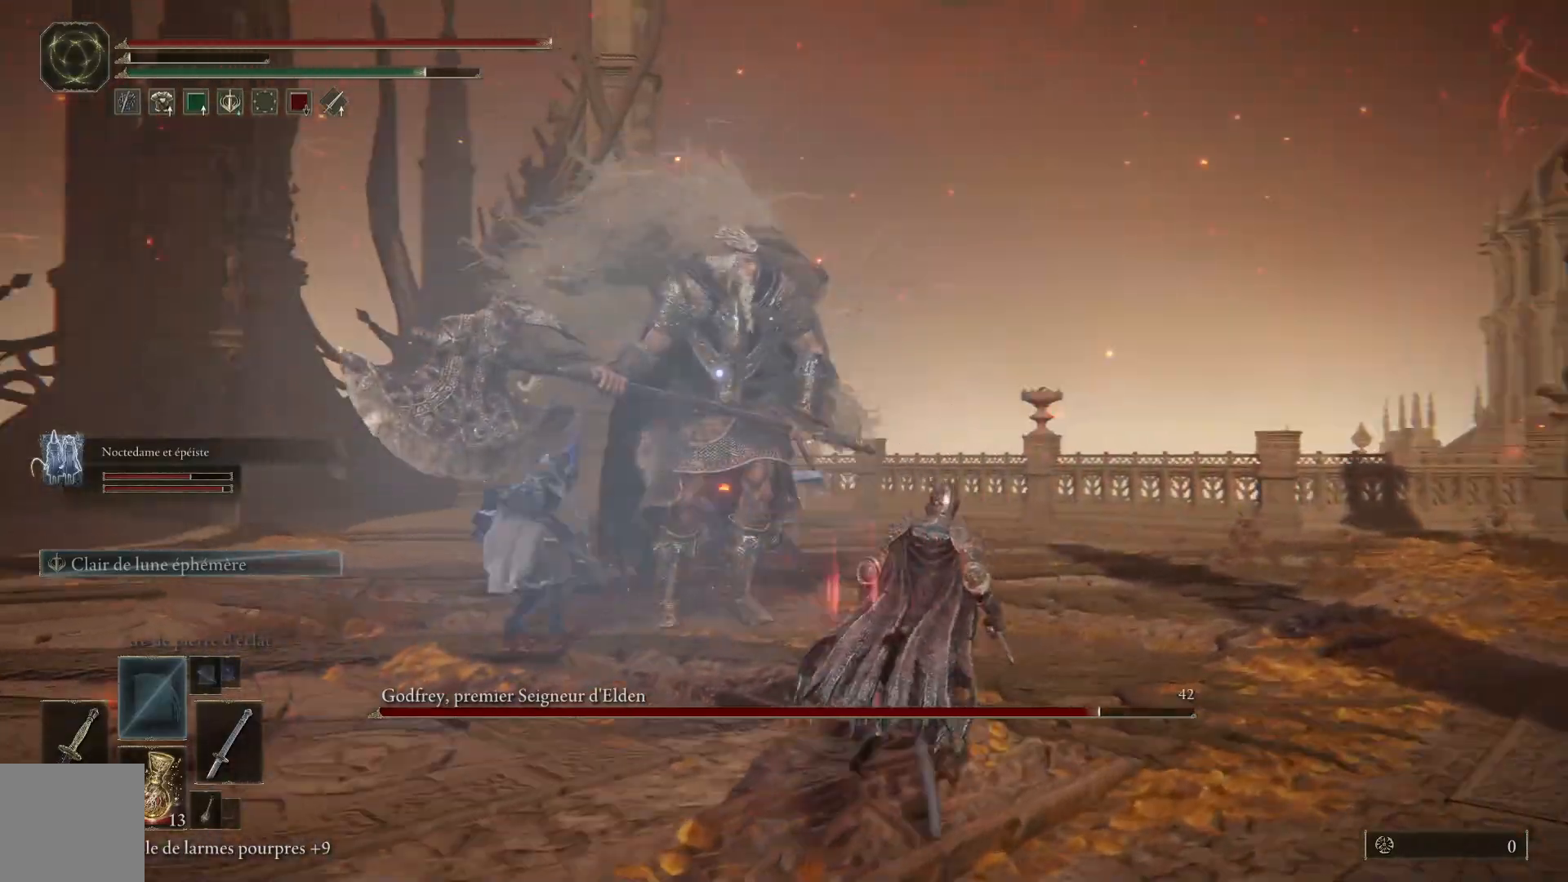
{"dt_ms": 500, "buttons": [], "left_stick": "up-right", "right_stick": "center", "events": []}
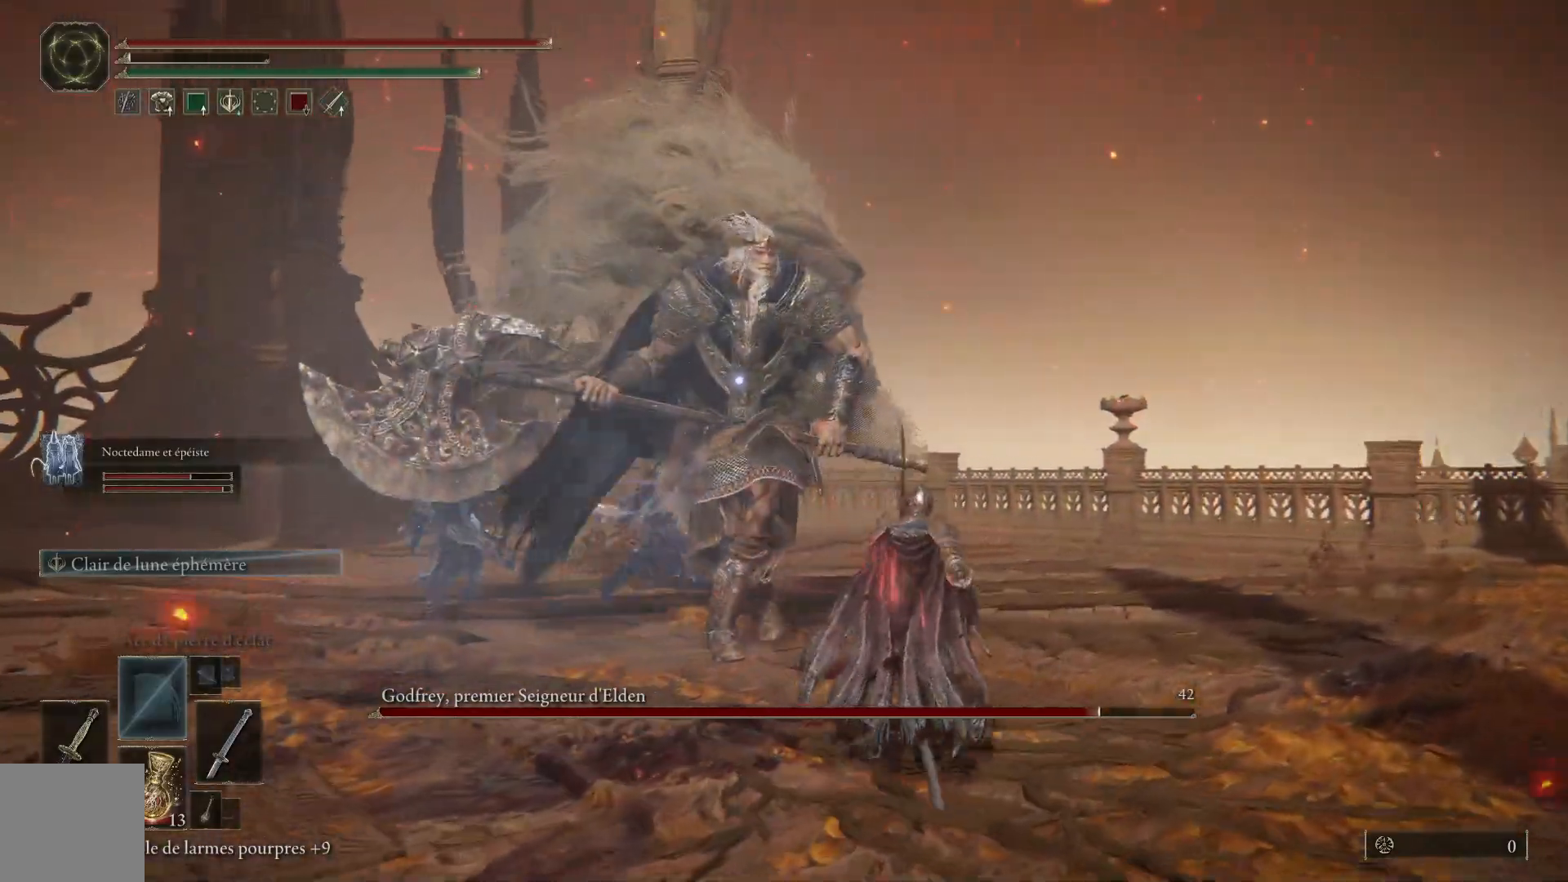
{"dt_ms": 500, "buttons": [], "left_stick": "up-right", "right_stick": "center", "events": []}
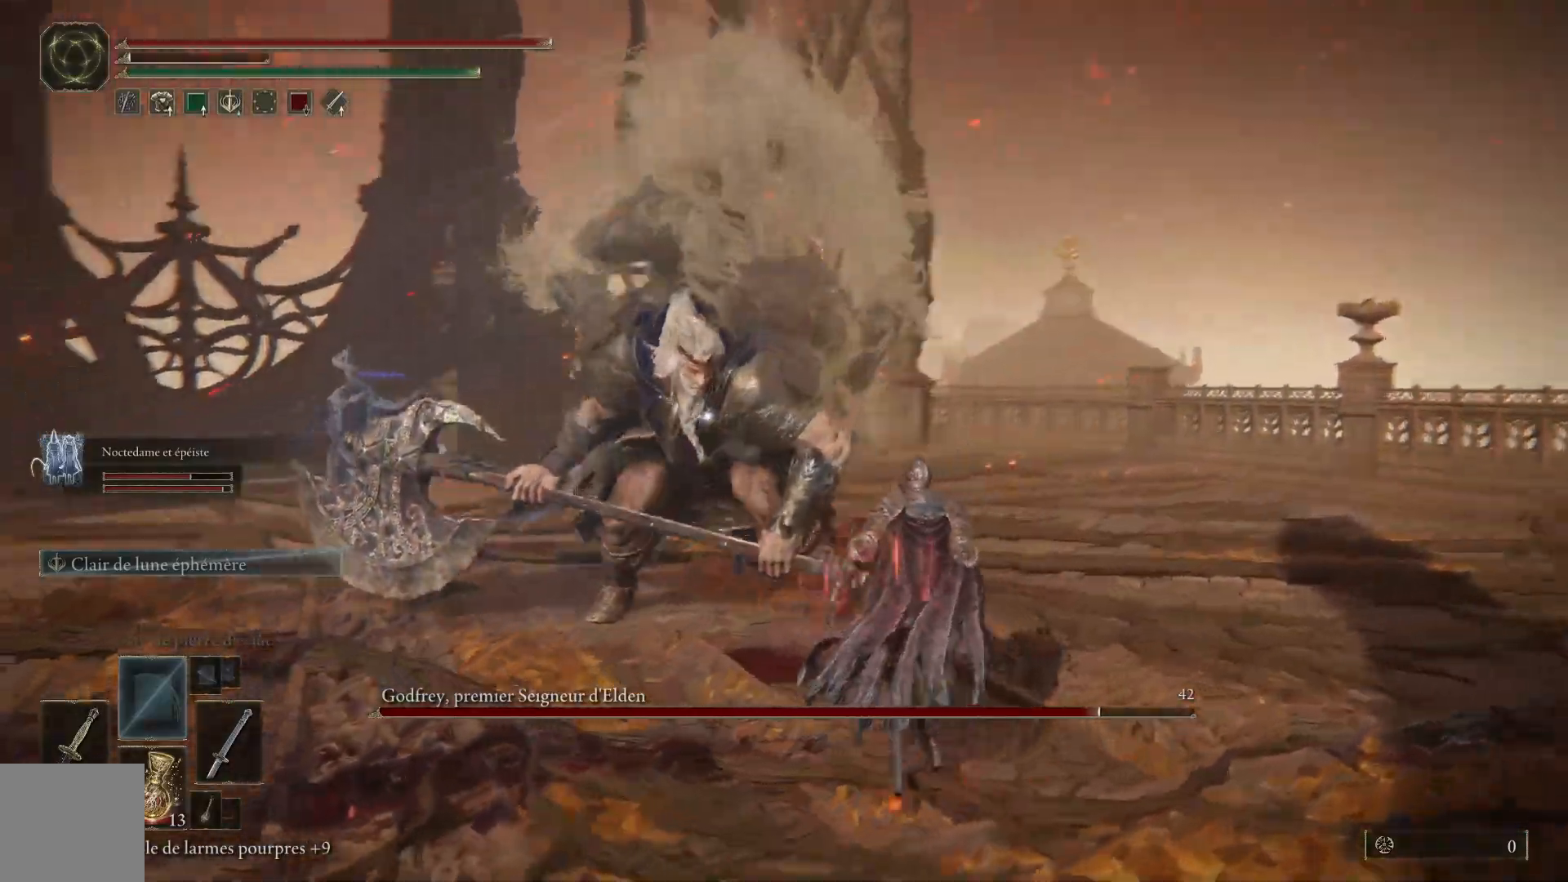
{"dt_ms": 500, "buttons": ["B"], "left_stick": "up-right", "right_stick": "center", "events": [[433, "B", "down"]]}
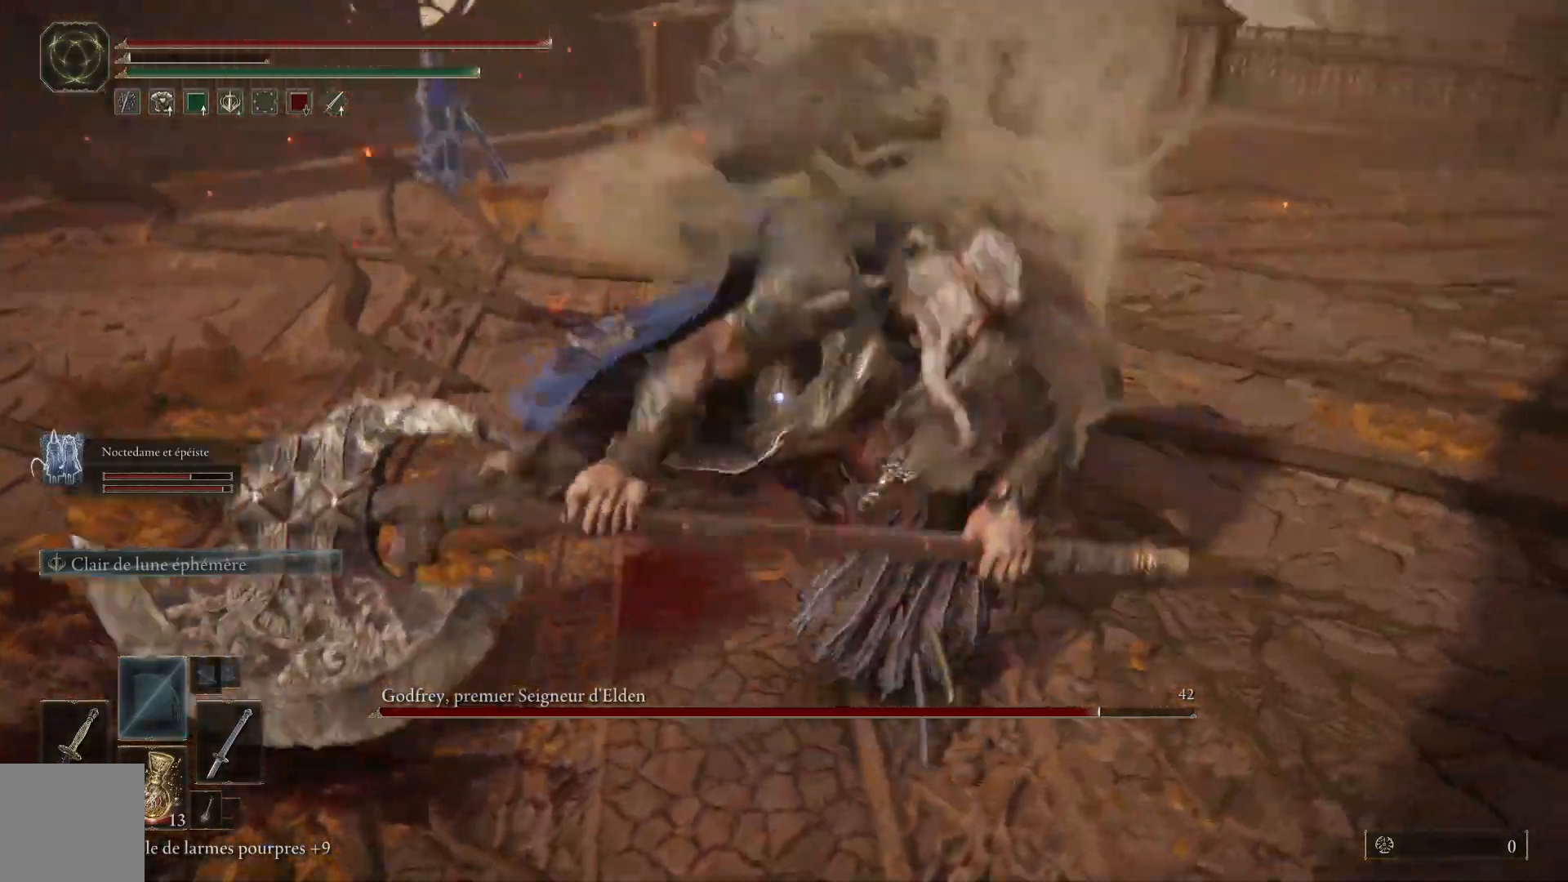
{"dt_ms": 500, "buttons": [], "left_stick": "up-left", "right_stick": "center", "events": [[17, "left_stick", "up"], [83, "B", "up"], [267, "left_stick", "up-left"]]}
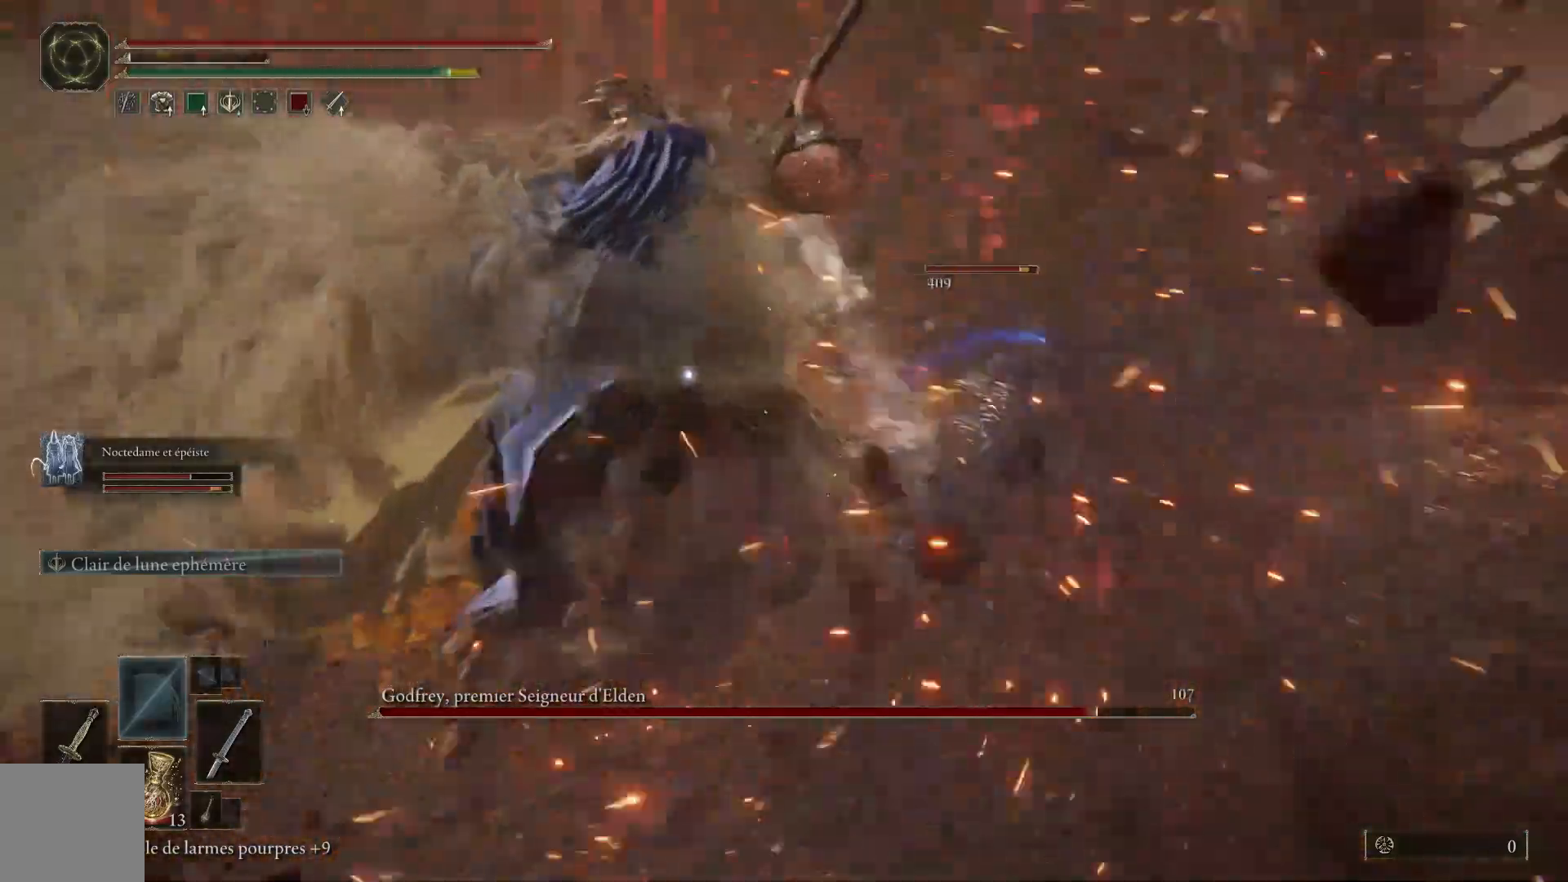
{"dt_ms": 500, "buttons": ["B"], "left_stick": "up", "right_stick": "center", "events": [[267, "left_stick", "up"], [500, "B", "down"]]}
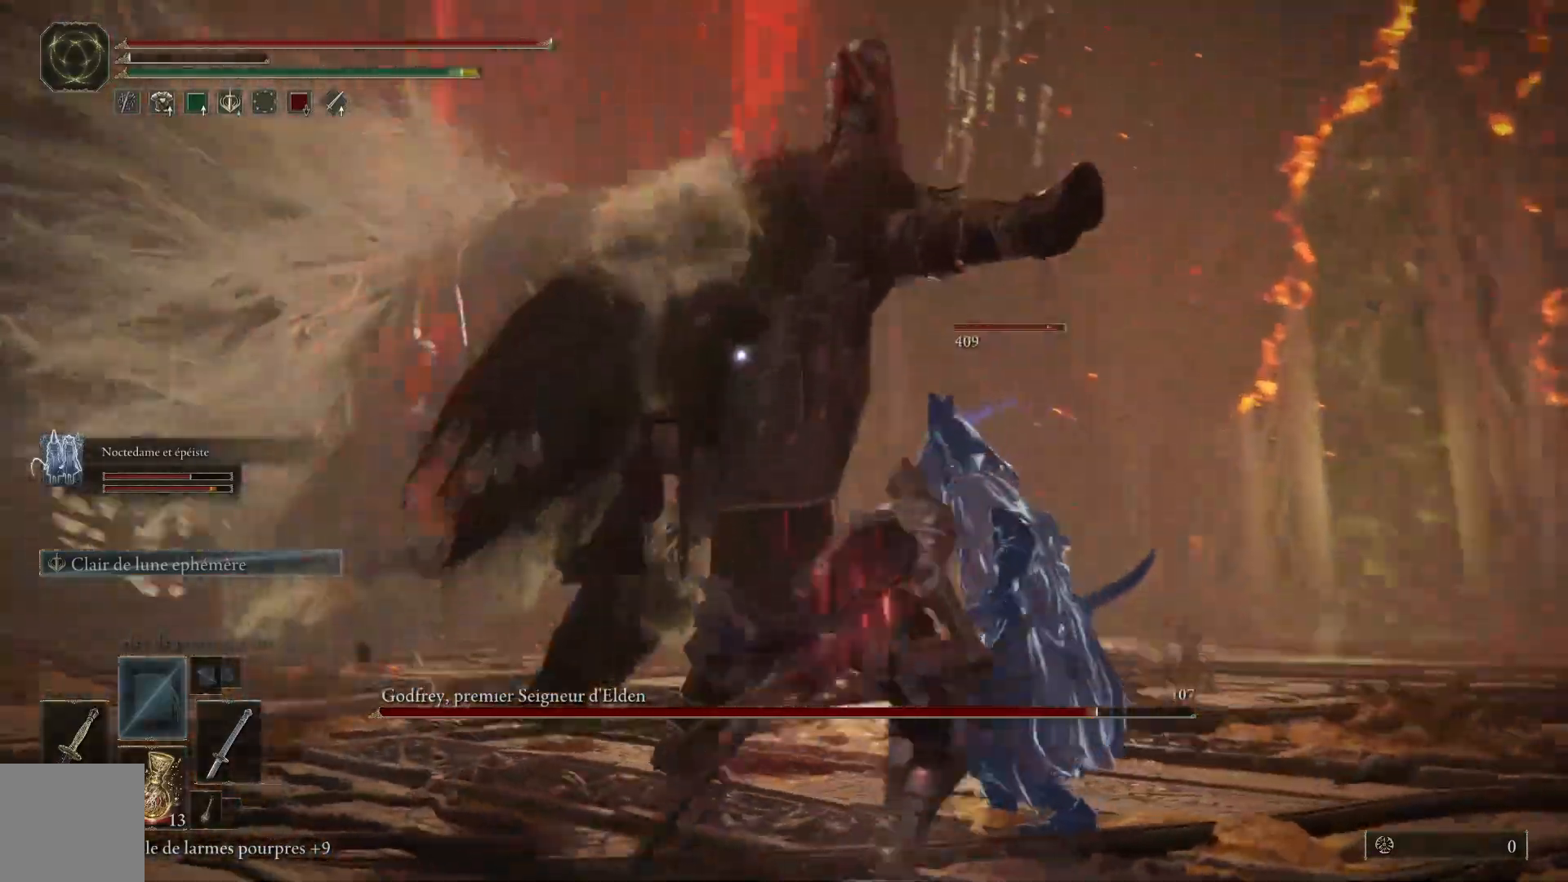
{"dt_ms": 500, "buttons": [], "left_stick": "up", "right_stick": "center", "events": [[117, "B", "up"]]}
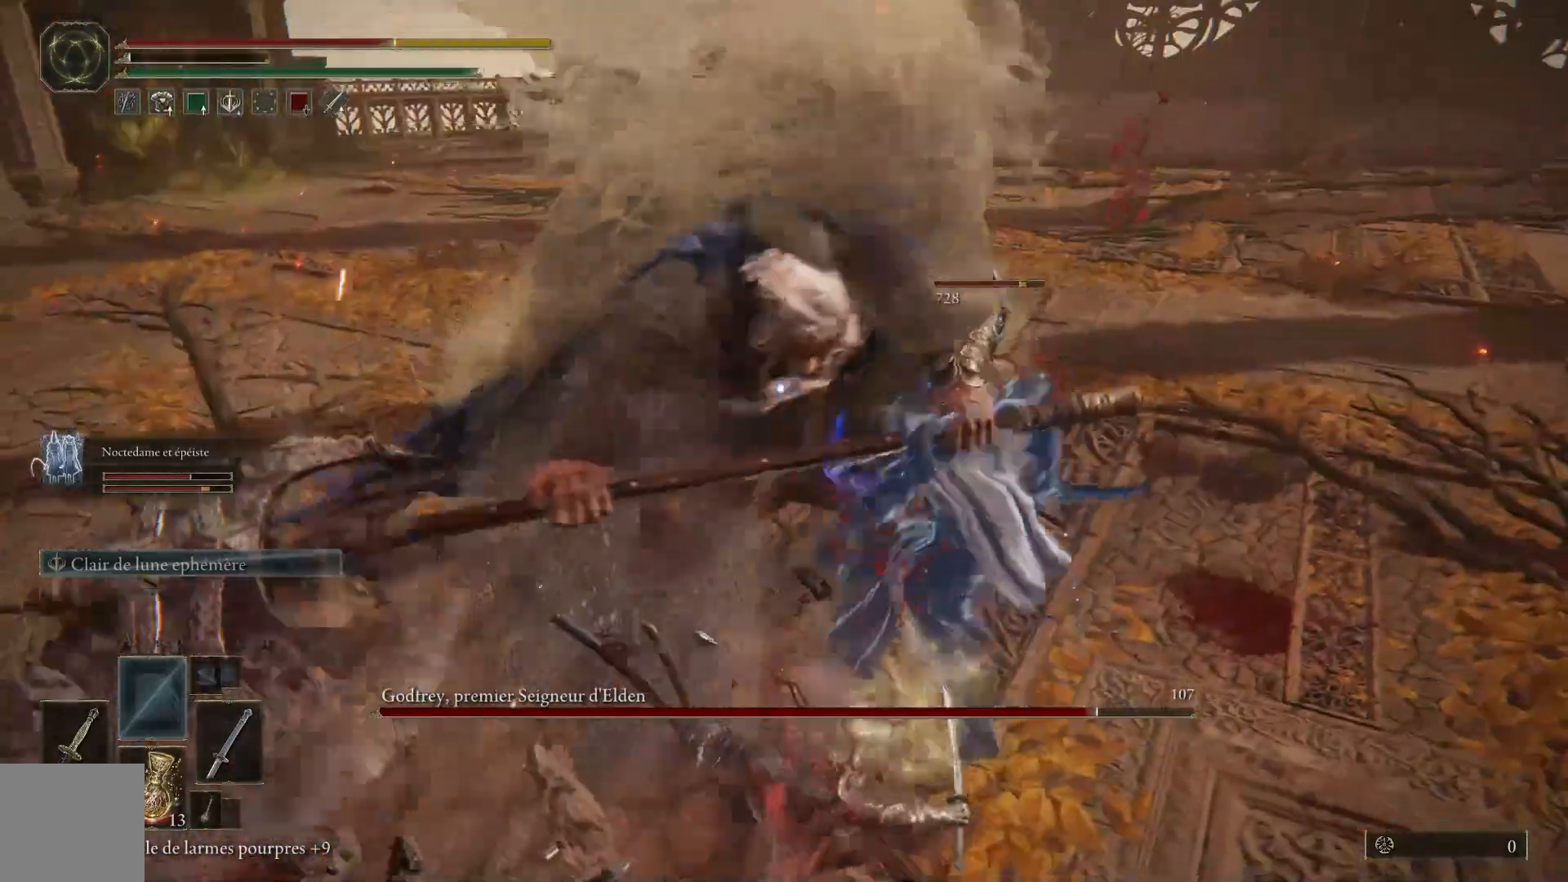
{"dt_ms": 500, "buttons": [], "left_stick": "up-right", "right_stick": "center", "events": [[150, "left_stick", "up-right"]]}
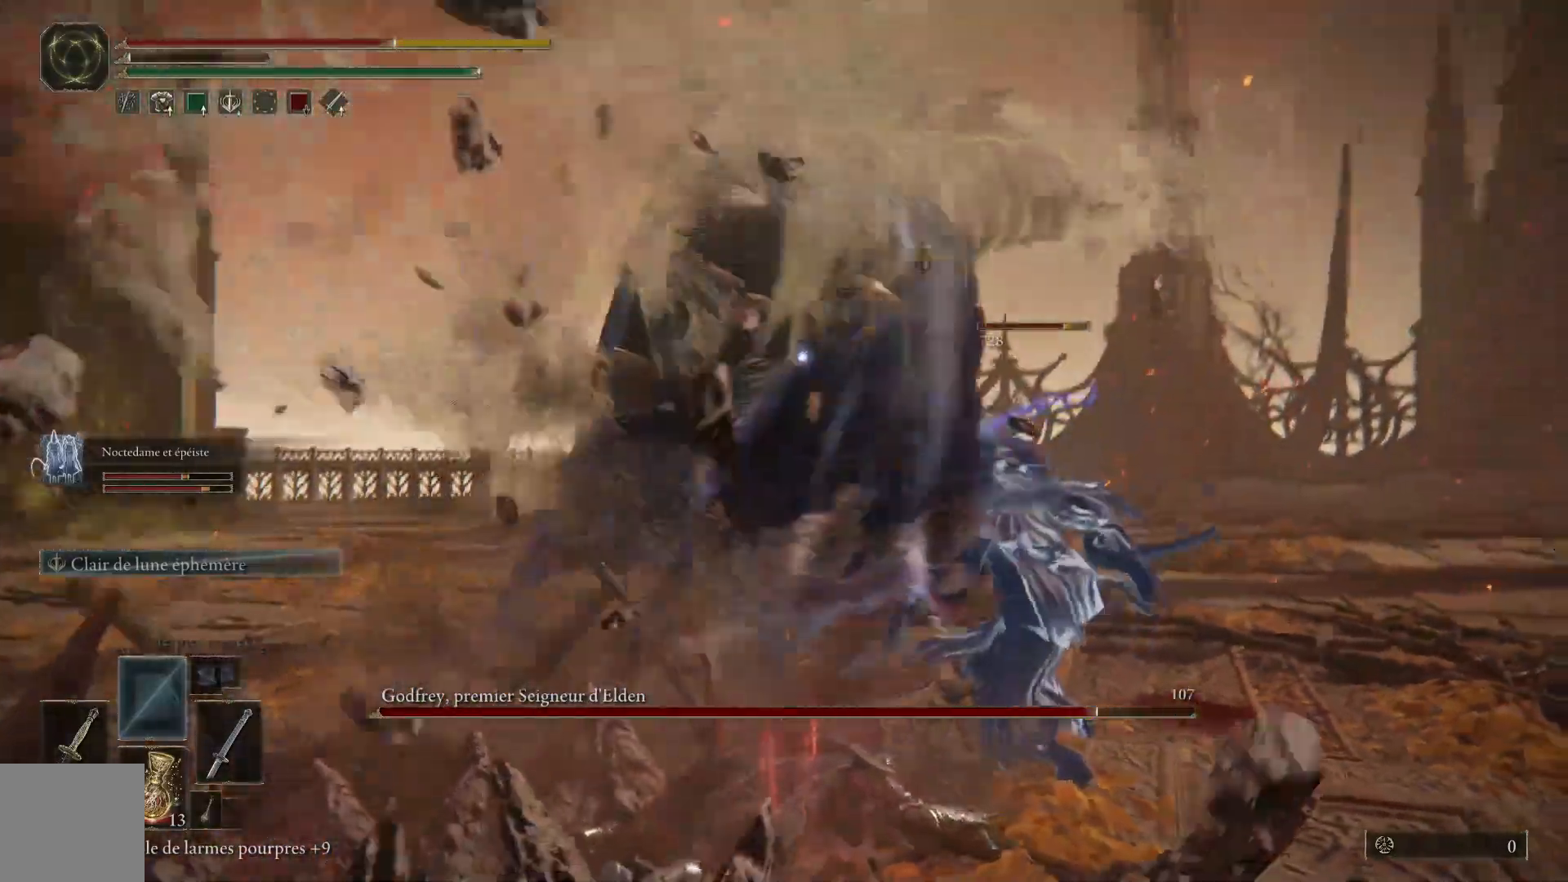
{"dt_ms": 500, "buttons": [], "left_stick": "up-right", "right_stick": "center", "events": [[183, "B", "down"], [367, "B", "up"]]}
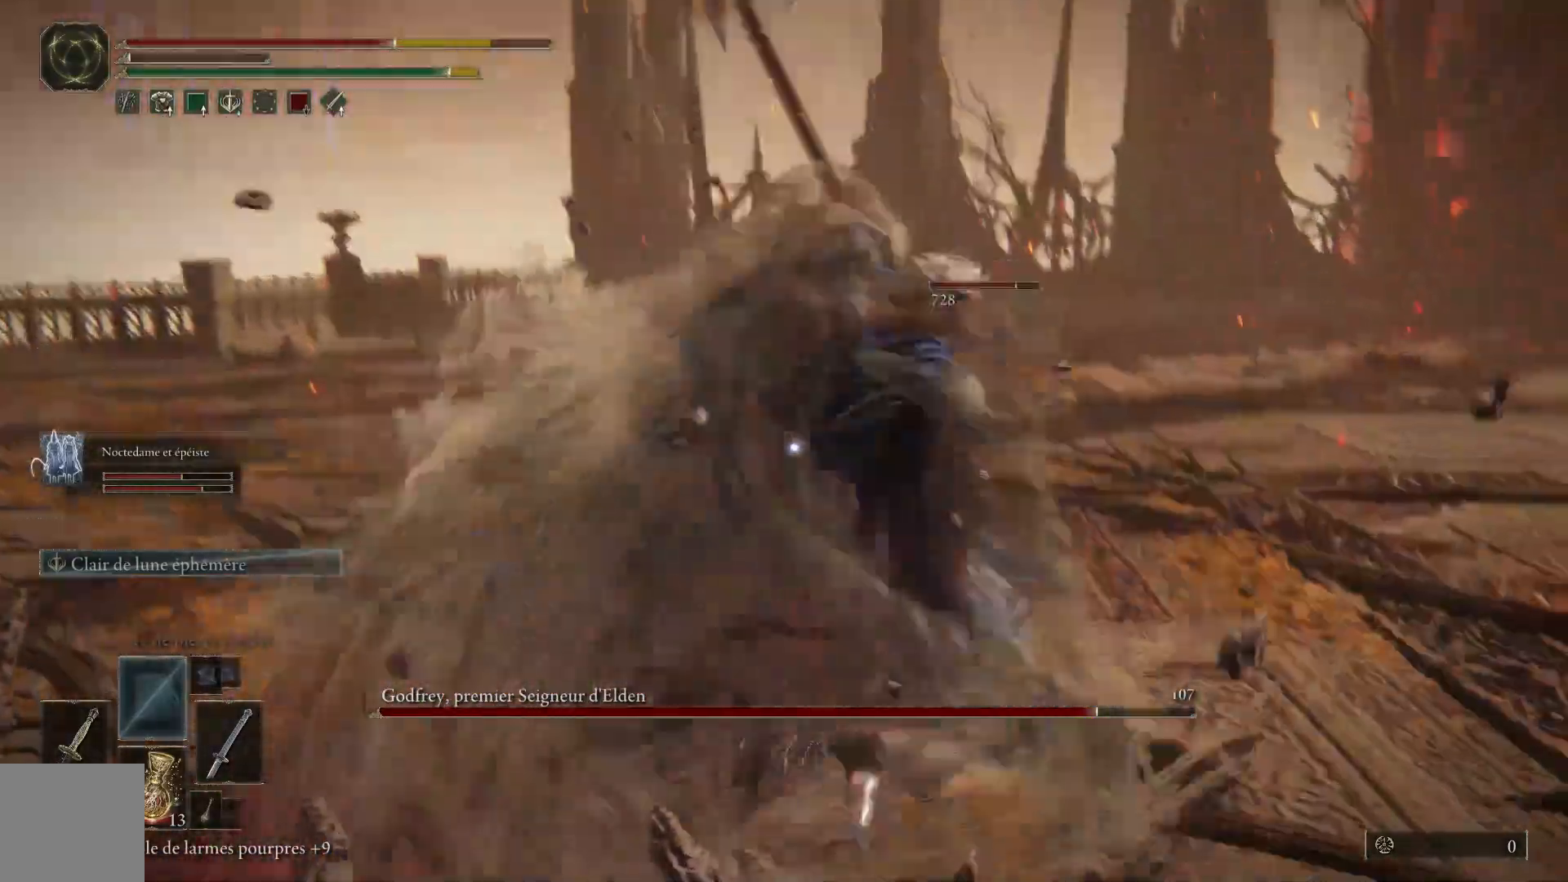
{"dt_ms": 500, "buttons": [], "left_stick": "up", "right_stick": "center", "events": [[450, "left_stick", "up"]]}
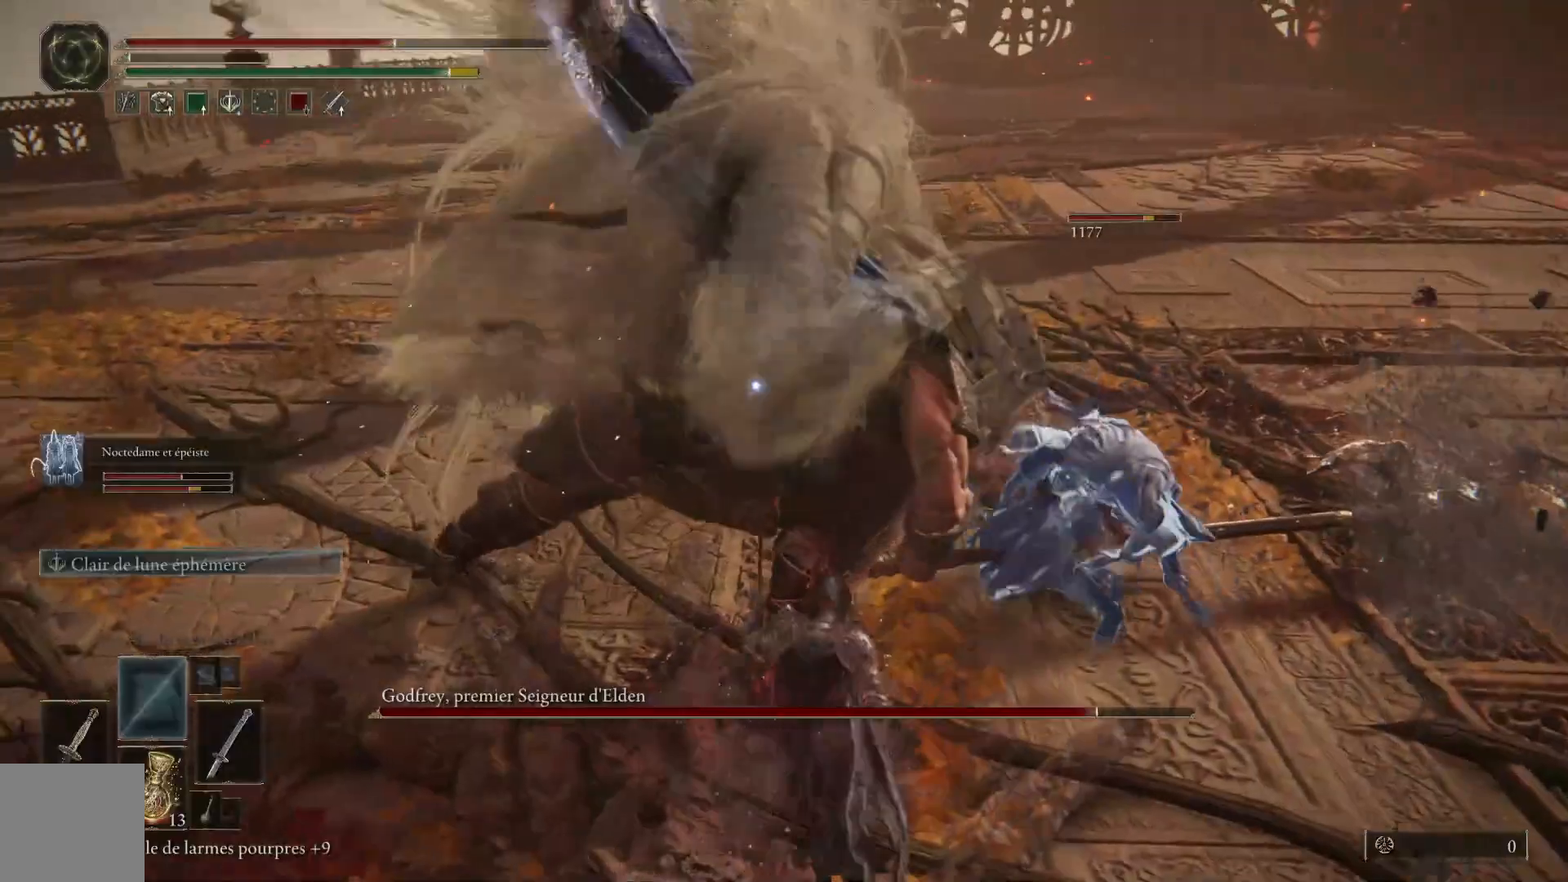
{"dt_ms": 1000, "buttons": [], "left_stick": "up", "right_stick": "center"}
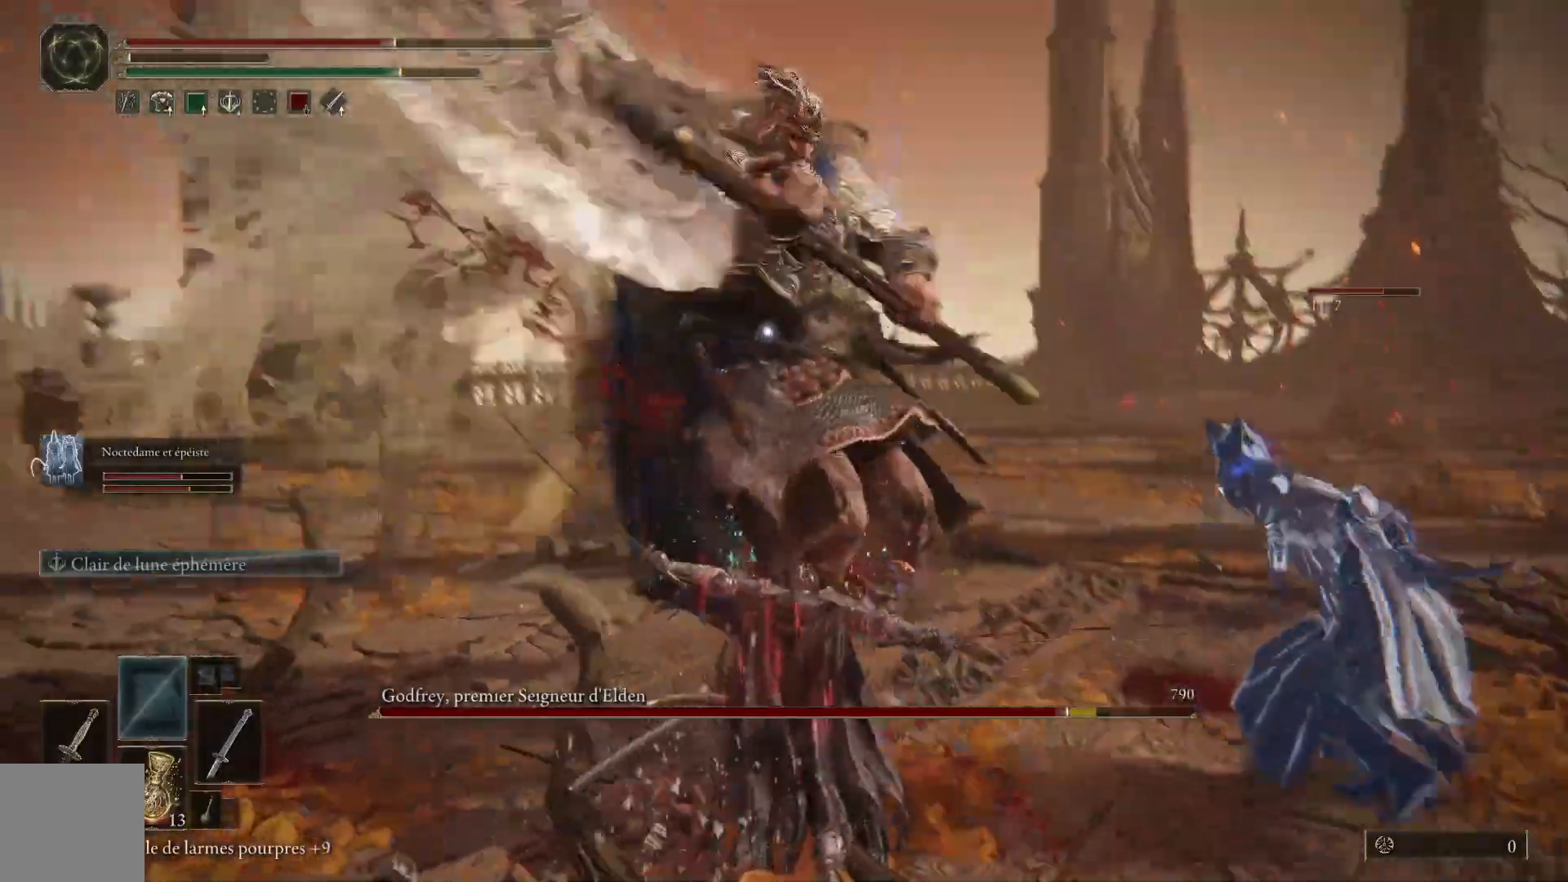
{"dt_ms": 1000, "buttons": [], "left_stick": "up", "right_stick": "center"}
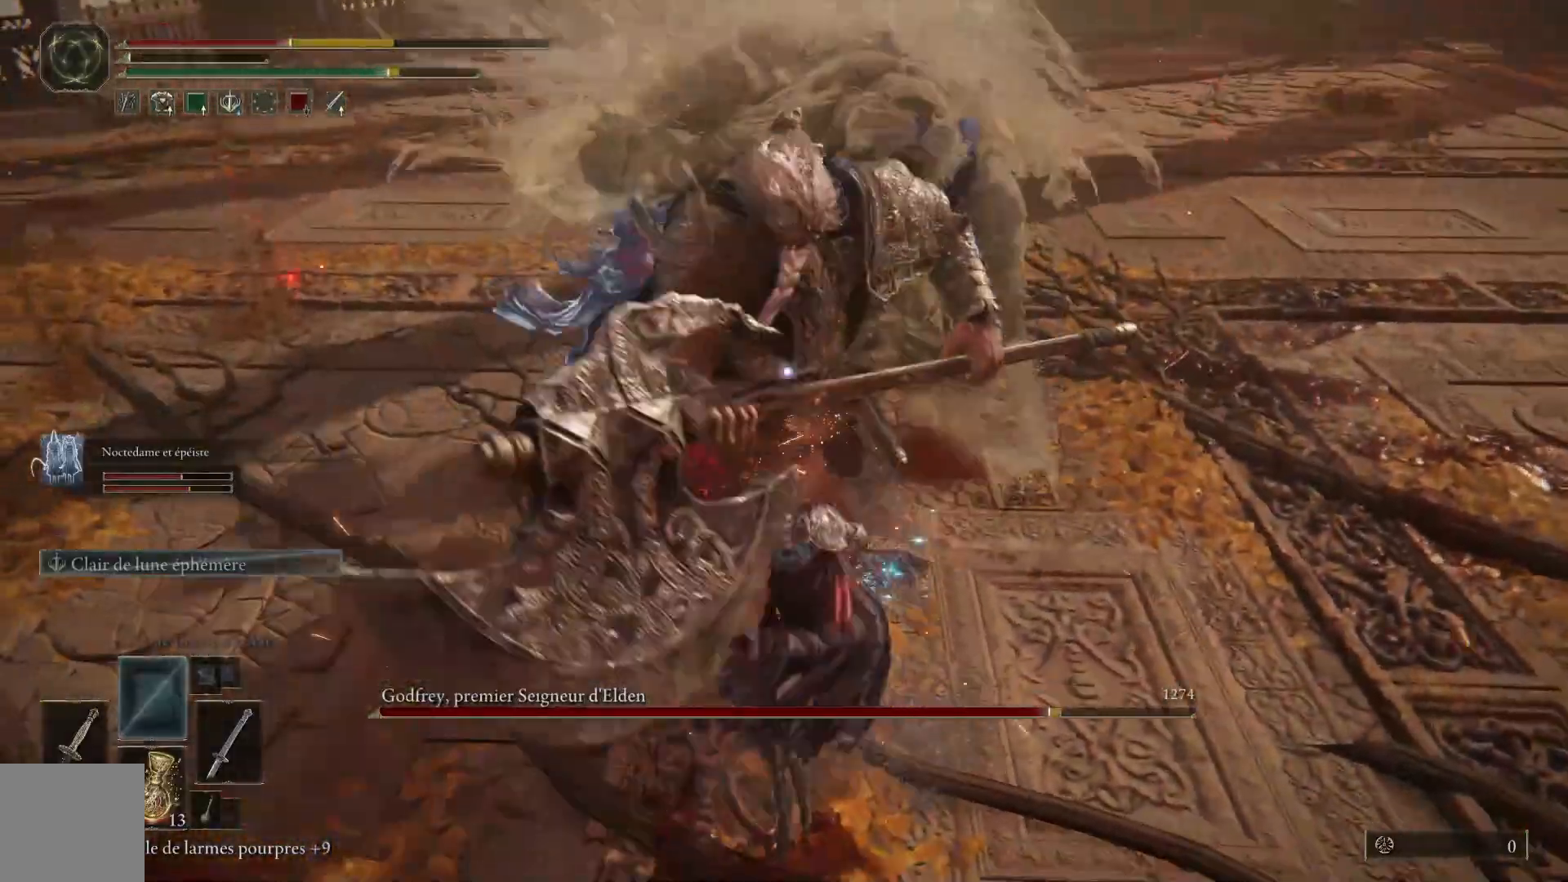
{"dt_ms": 500, "buttons": [], "left_stick": "down-right", "right_stick": "center", "events": [[183, "left_stick", "right"], [267, "B", "down"], [300, "left_stick", "down-right"], [400, "B", "up"]]}